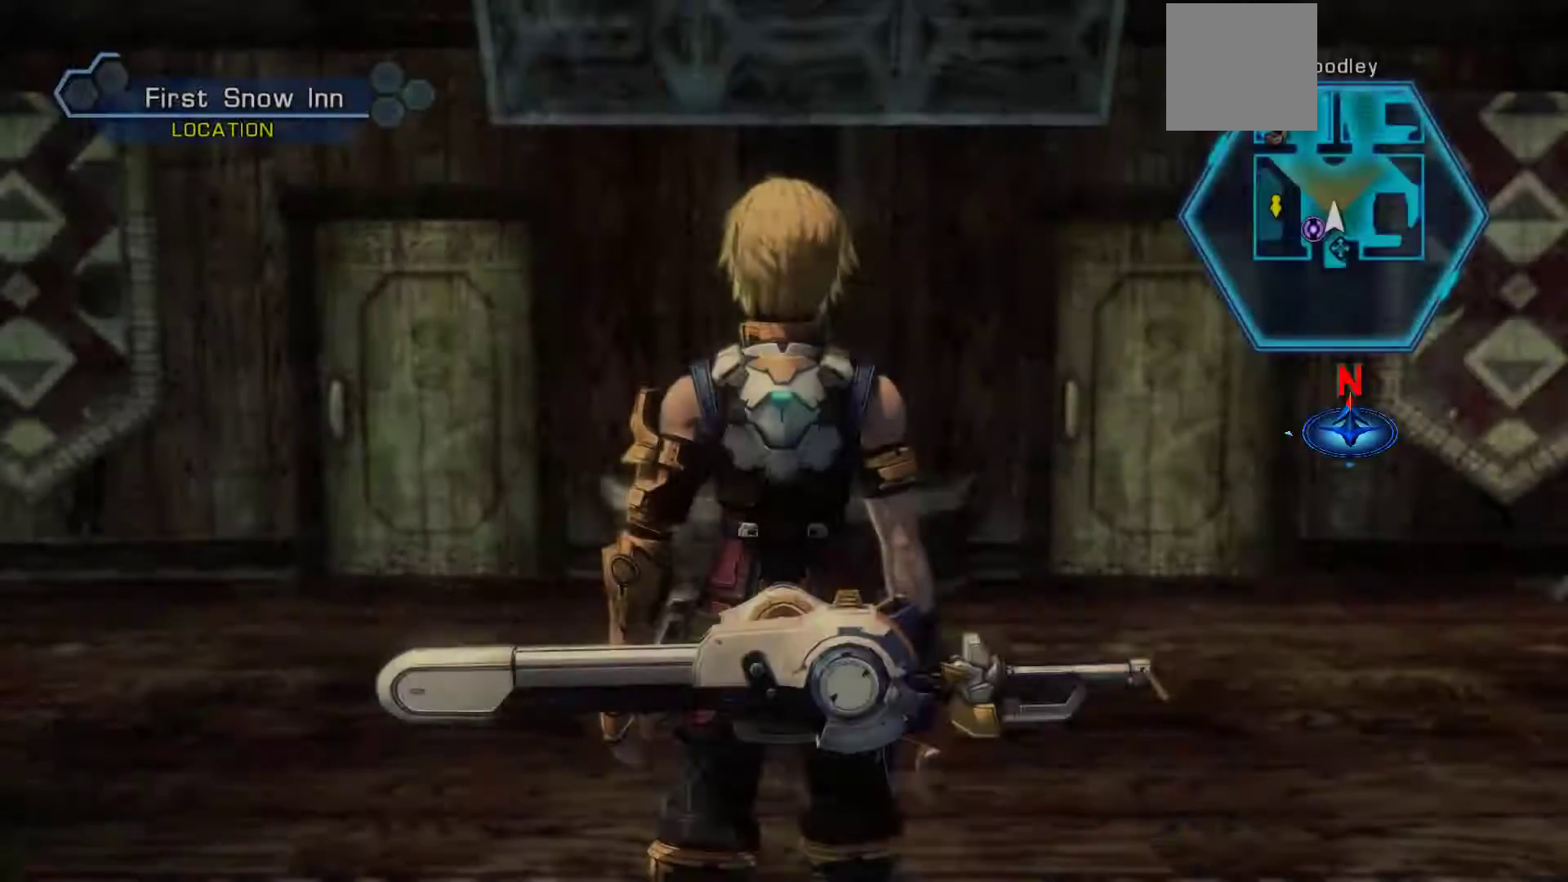
Gameplay with a controller (Xbox layout); each line is a JSON object with the inputs held at the frame after it. "events" lists button and stick changes between this image and that frame as [ms after this image, input, new state], when the widget could be followed in between.
{"buttons": [], "left_stick": "up-left", "right_stick": "center", "events": [[200, "left_stick", "left"], [250, "left_stick", "up-left"]]}
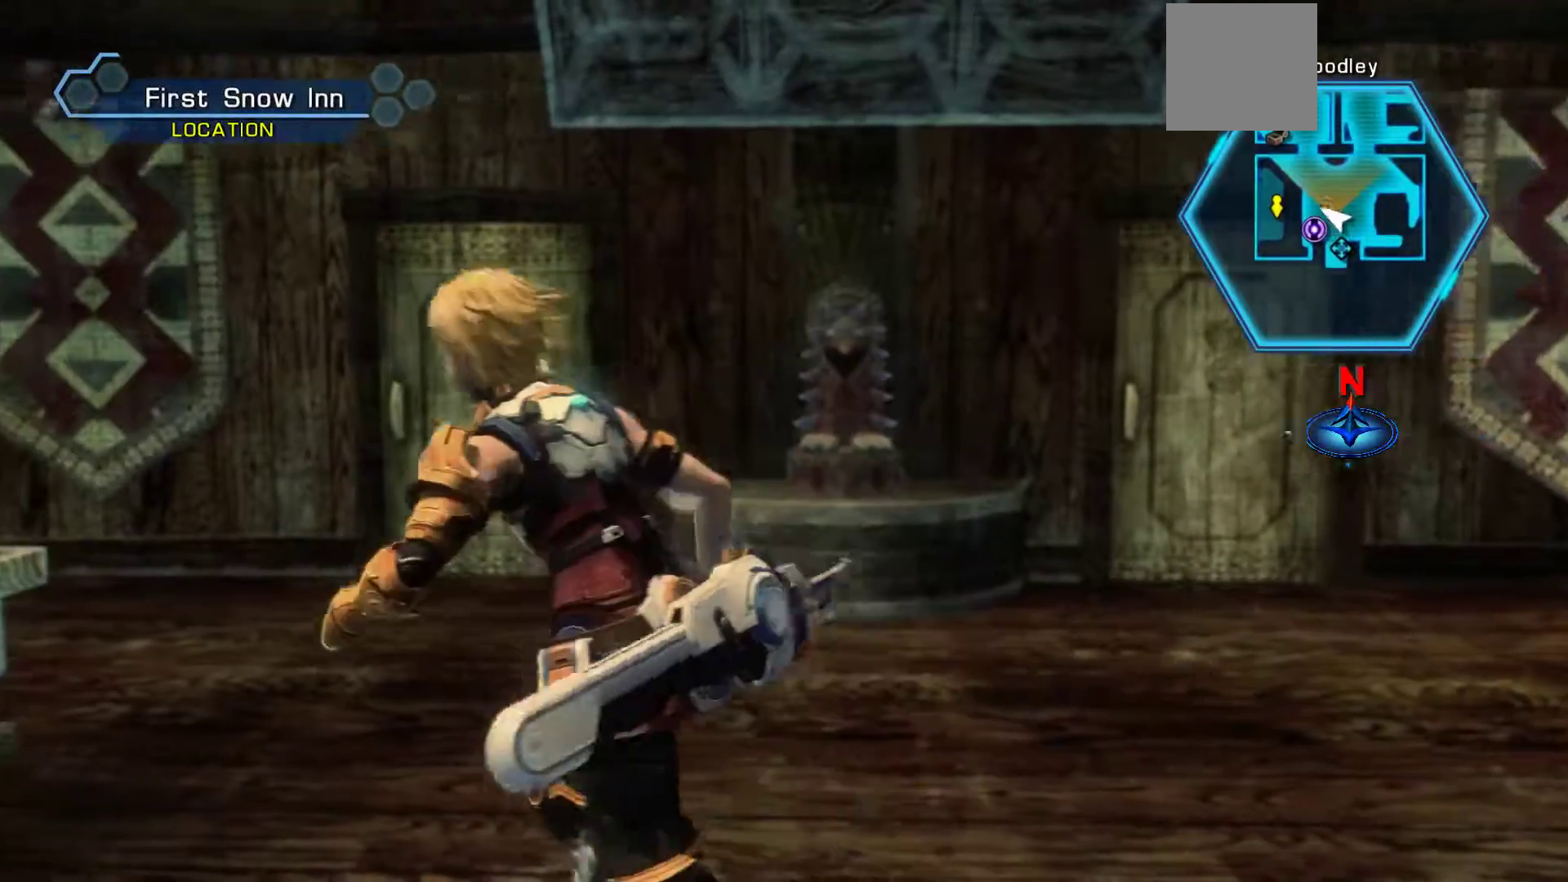
{"buttons": ["R3"], "left_stick": "center", "right_stick": "center", "events": [[50, "left_stick", "center"], [400, "R3", "down"]]}
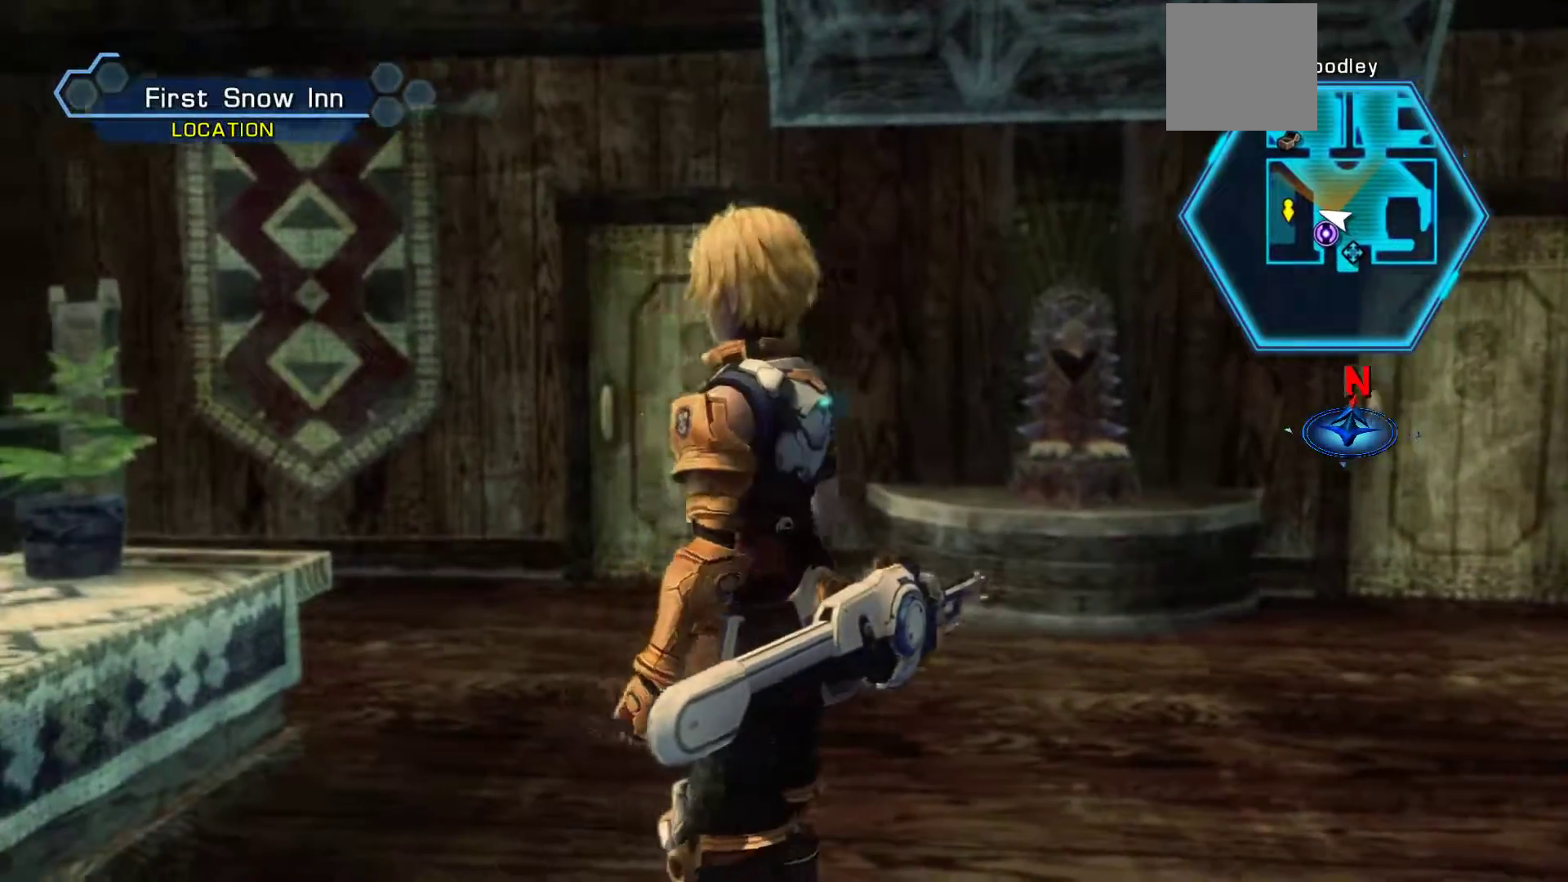
{"buttons": [], "left_stick": "center", "right_stick": "center", "events": [[100, "R3", "up"]]}
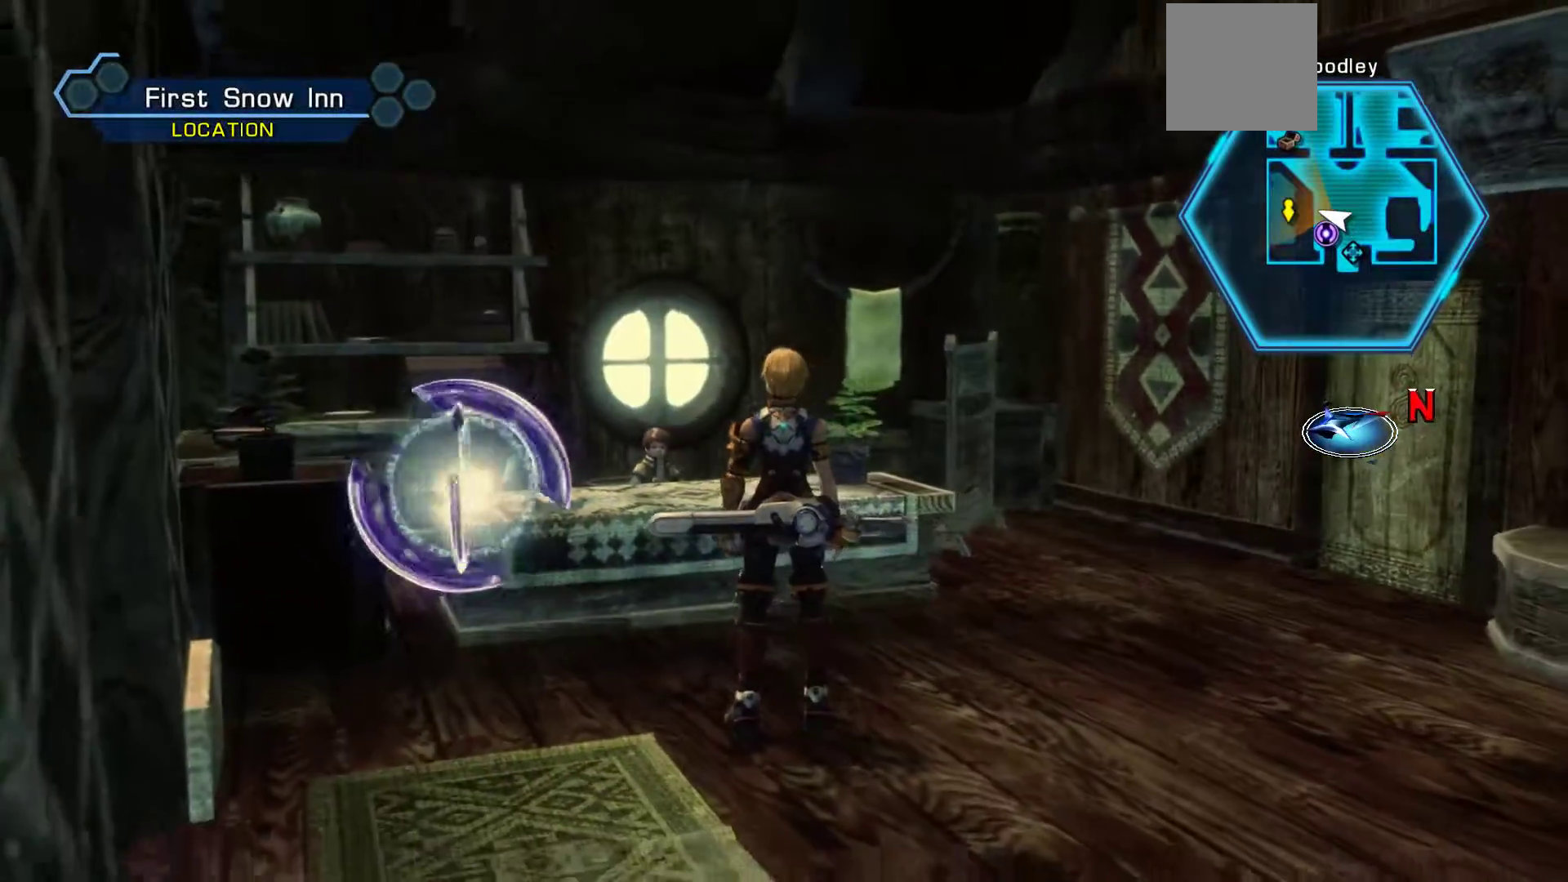
{"buttons": [], "left_stick": "up", "right_stick": "center", "events": [[17, "left_stick", "up"]]}
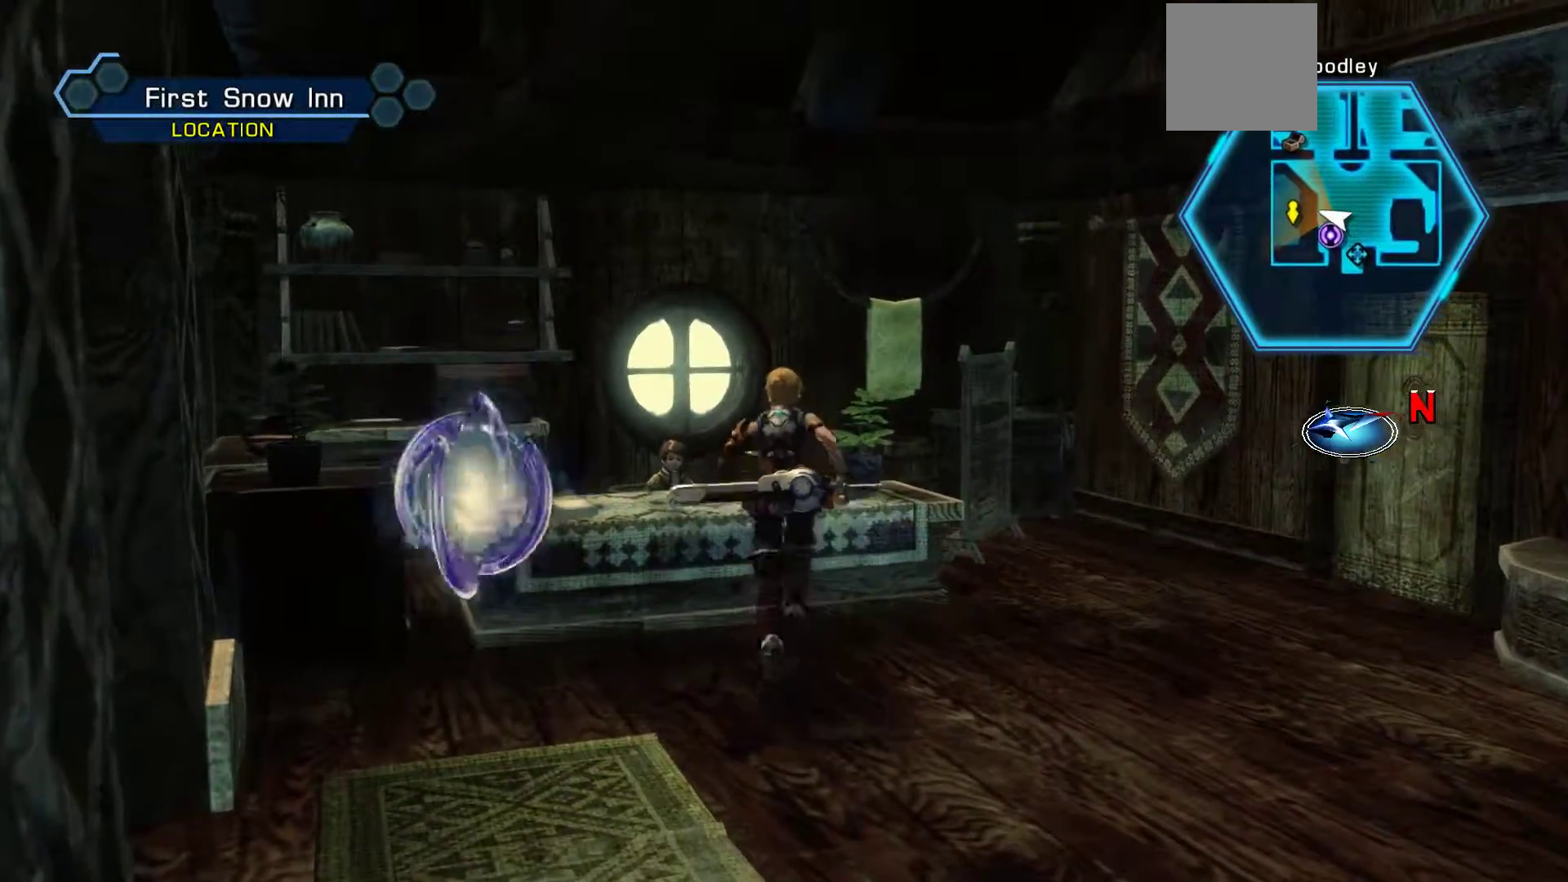
{"buttons": [], "left_stick": "center", "right_stick": "center", "events": [[100, "A", "down"], [317, "left_stick", "center"], [350, "A", "up"]]}
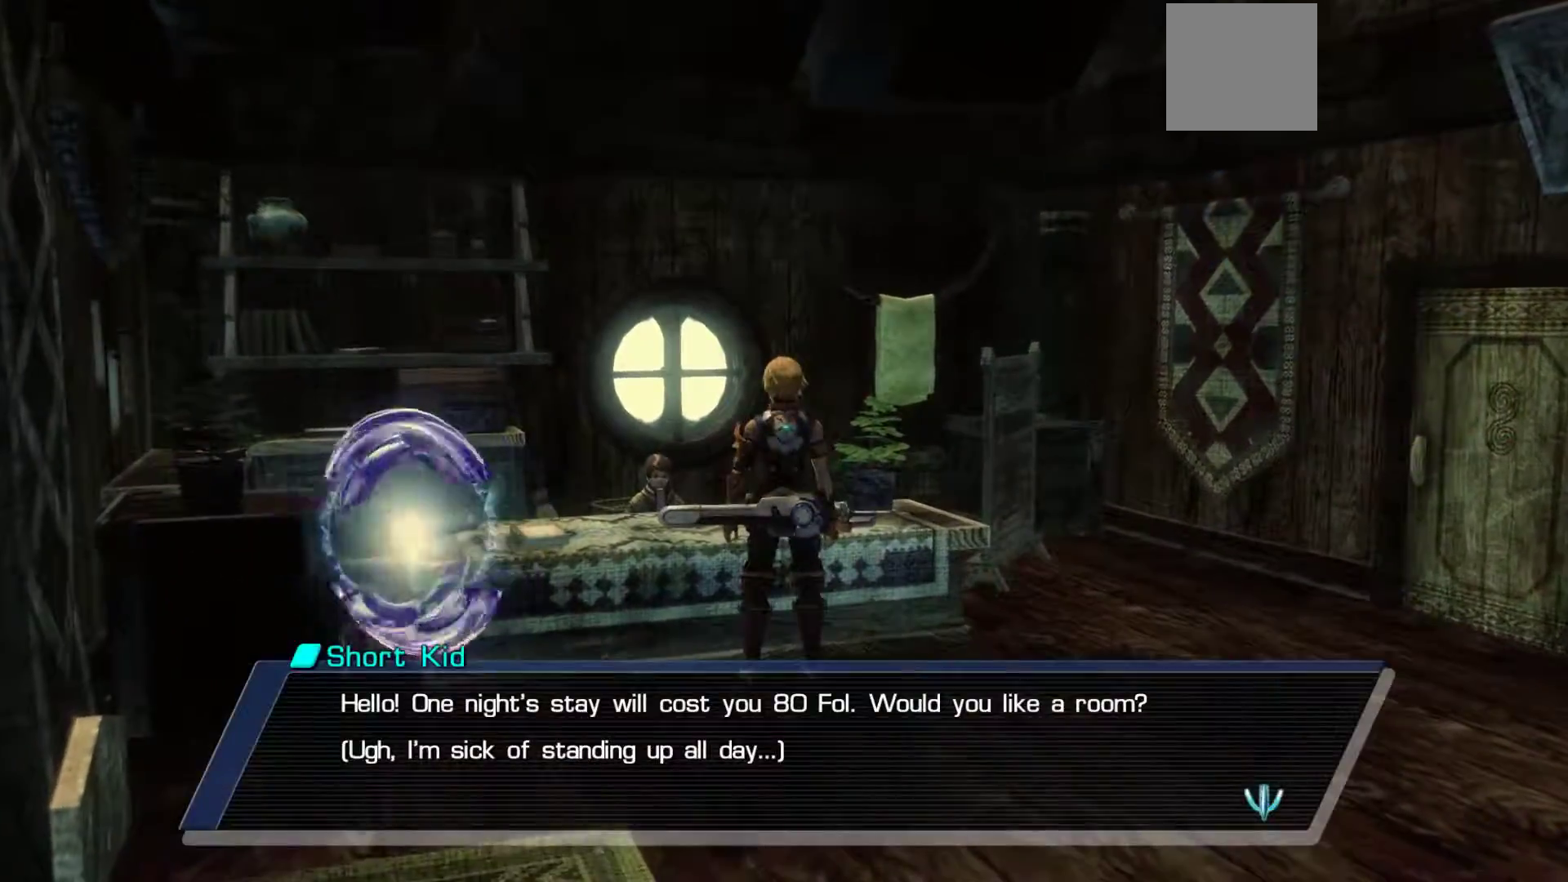
{"buttons": [], "left_stick": "center", "right_stick": "center", "events": []}
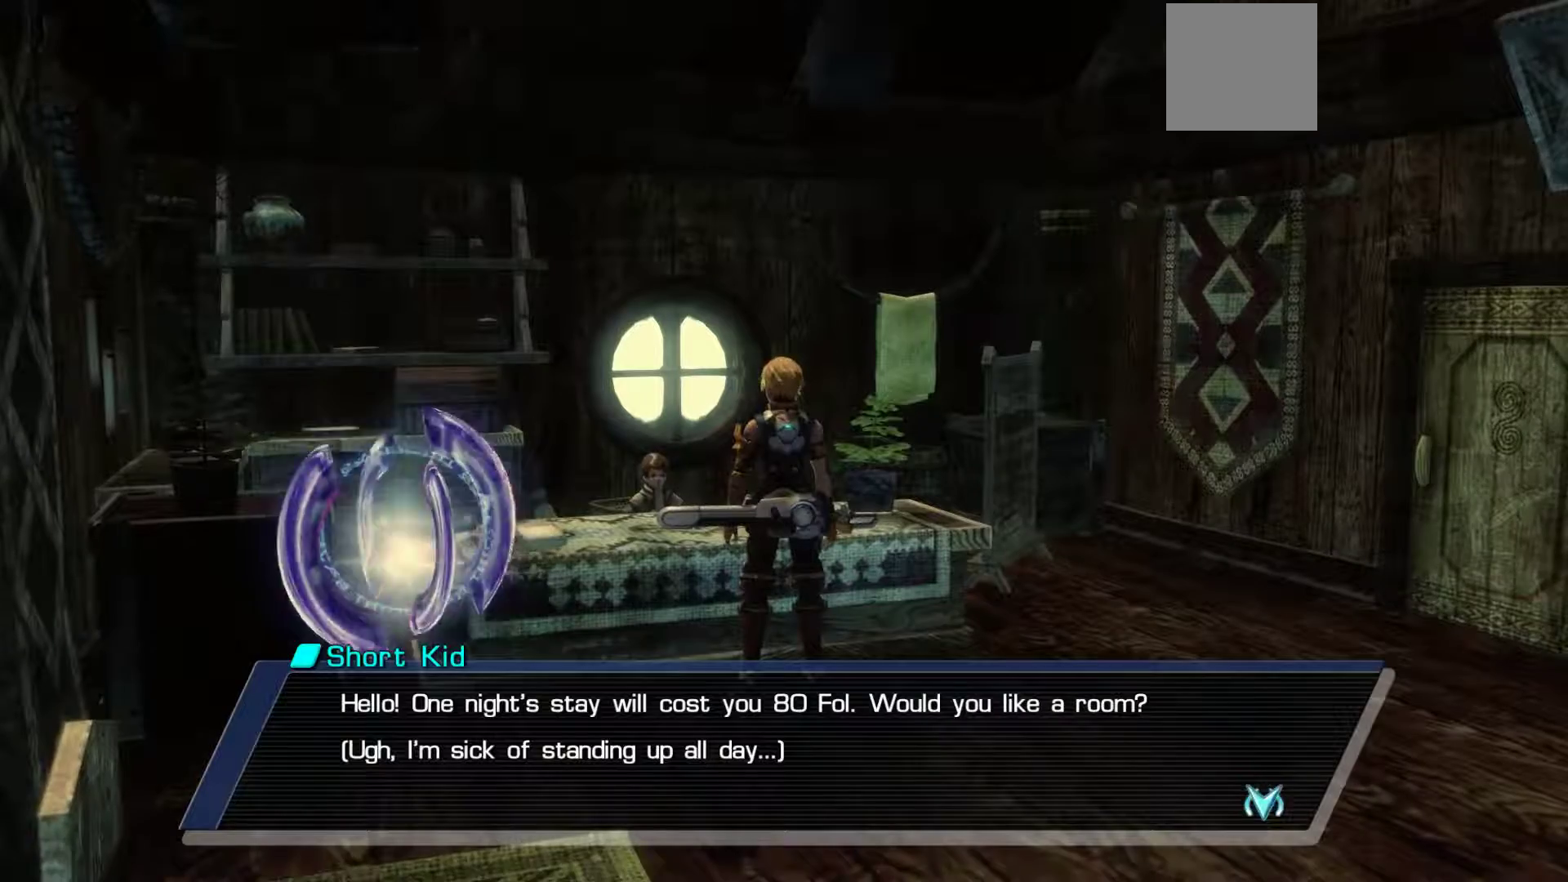
{"buttons": ["B"], "left_stick": "center", "right_stick": "center", "events": [[350, "B", "down"]]}
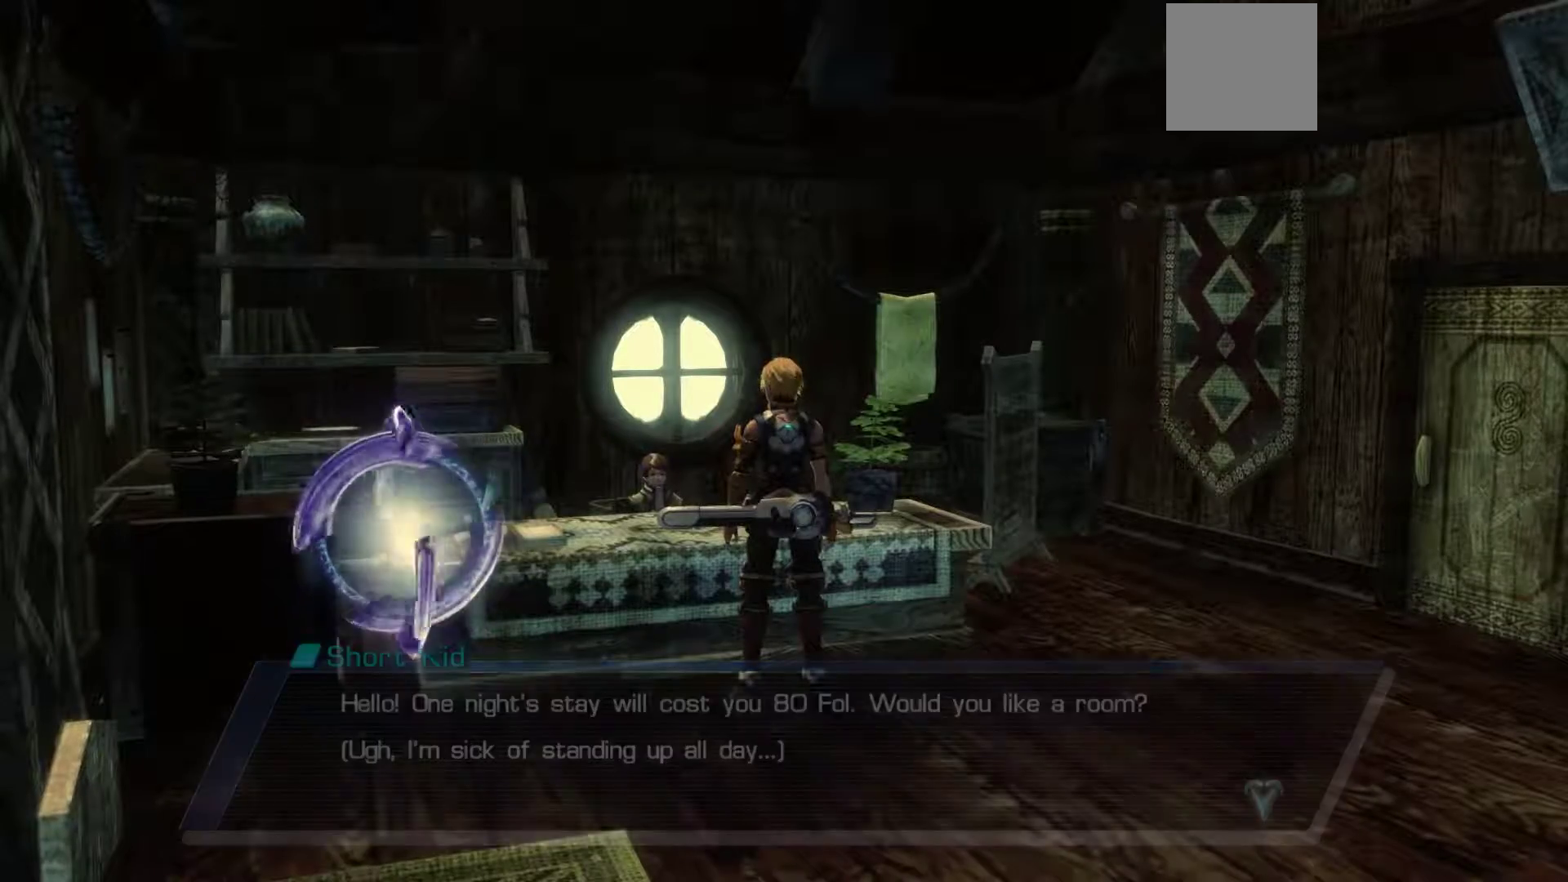
{"buttons": [], "left_stick": "center", "right_stick": "center", "events": [[117, "B", "up"]]}
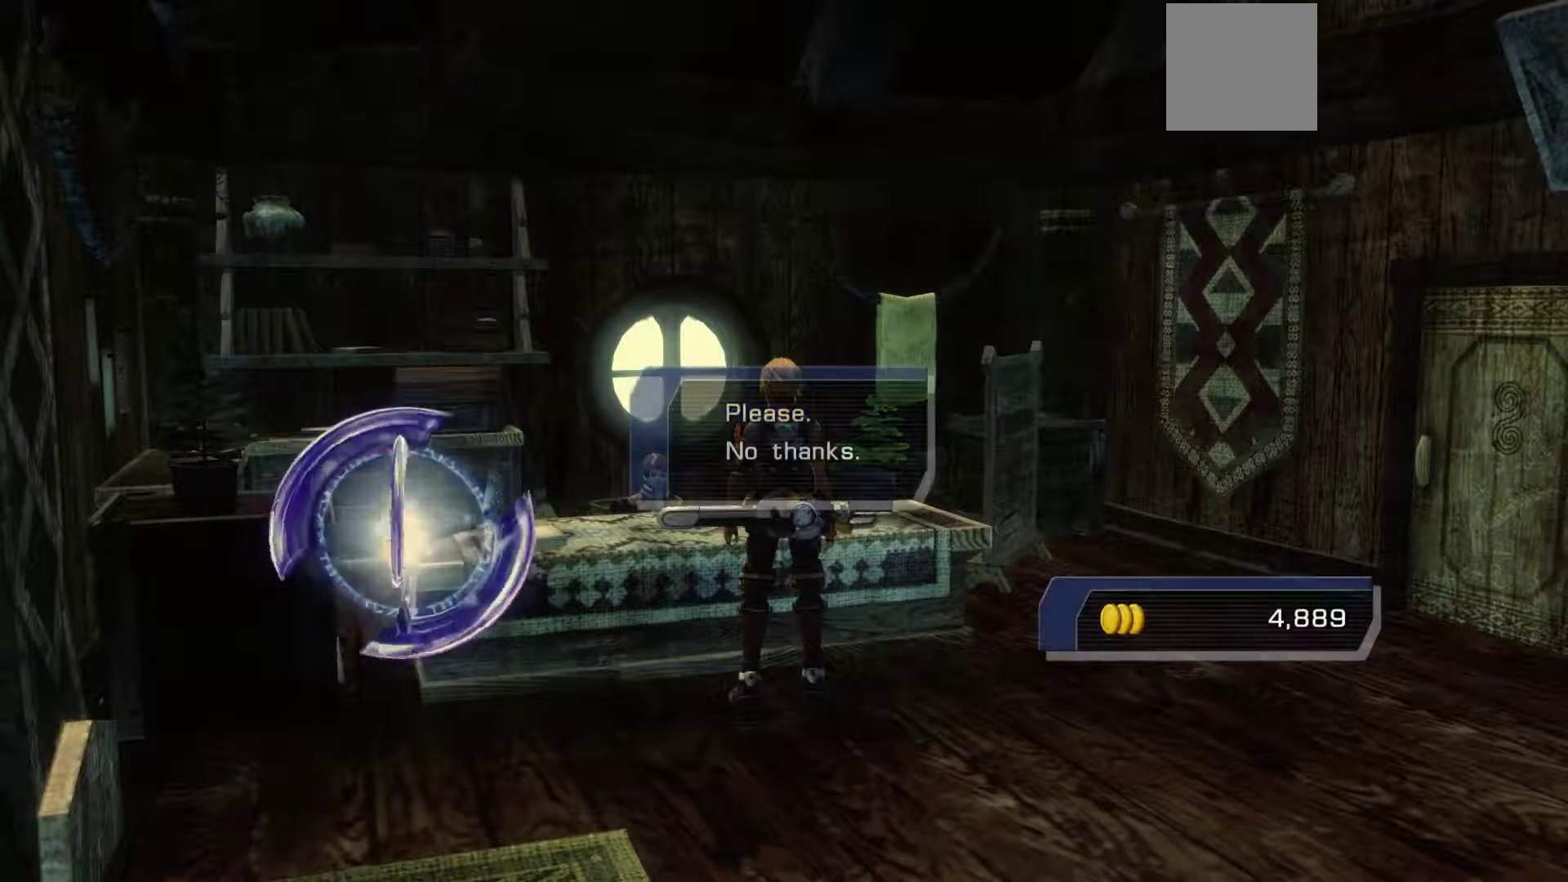
{"buttons": [], "left_stick": "down-right", "right_stick": "center", "events": [[67, "B", "down"], [250, "B", "up"], [333, "left_stick", "down-right"]]}
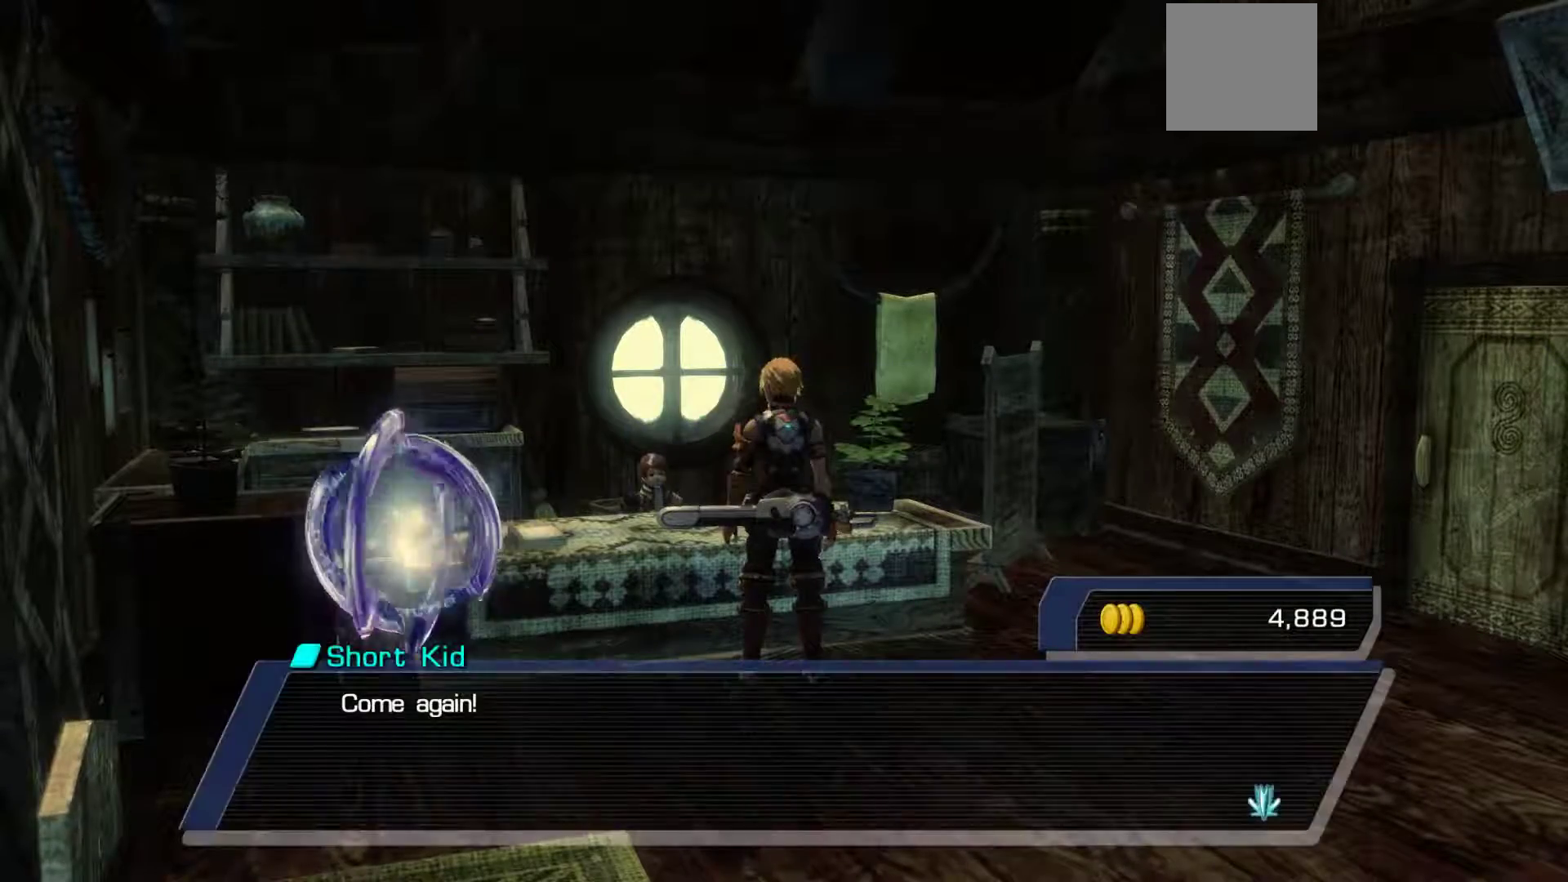
{"buttons": [], "left_stick": "center", "right_stick": "center", "events": [[267, "B", "down"], [317, "left_stick", "center"], [417, "B", "up"]]}
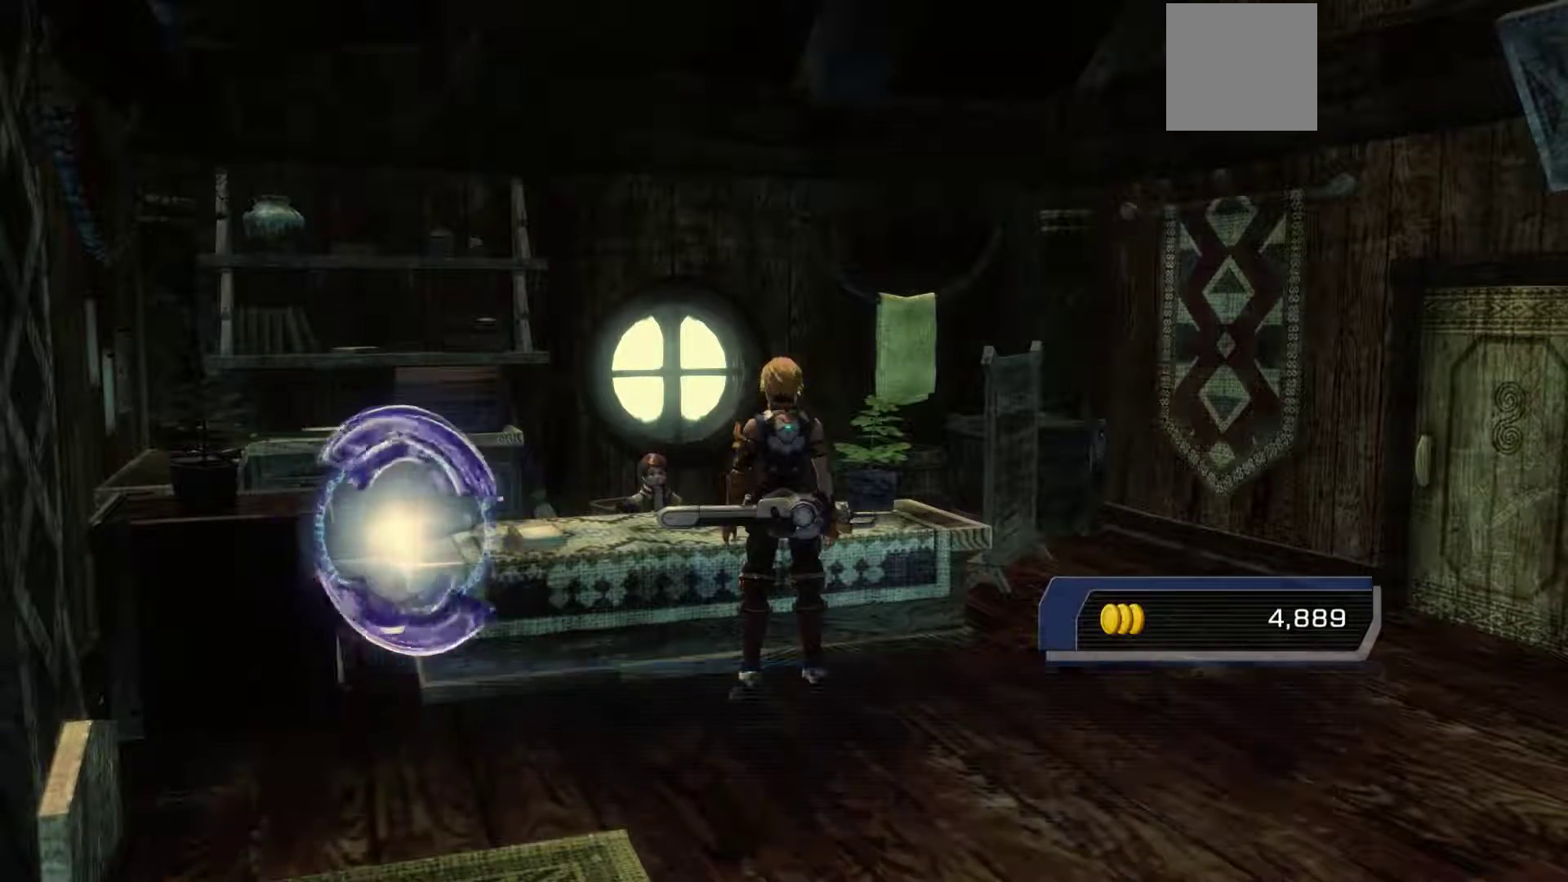
{"buttons": [], "left_stick": "down", "right_stick": "center", "events": [[67, "left_stick", "down"]]}
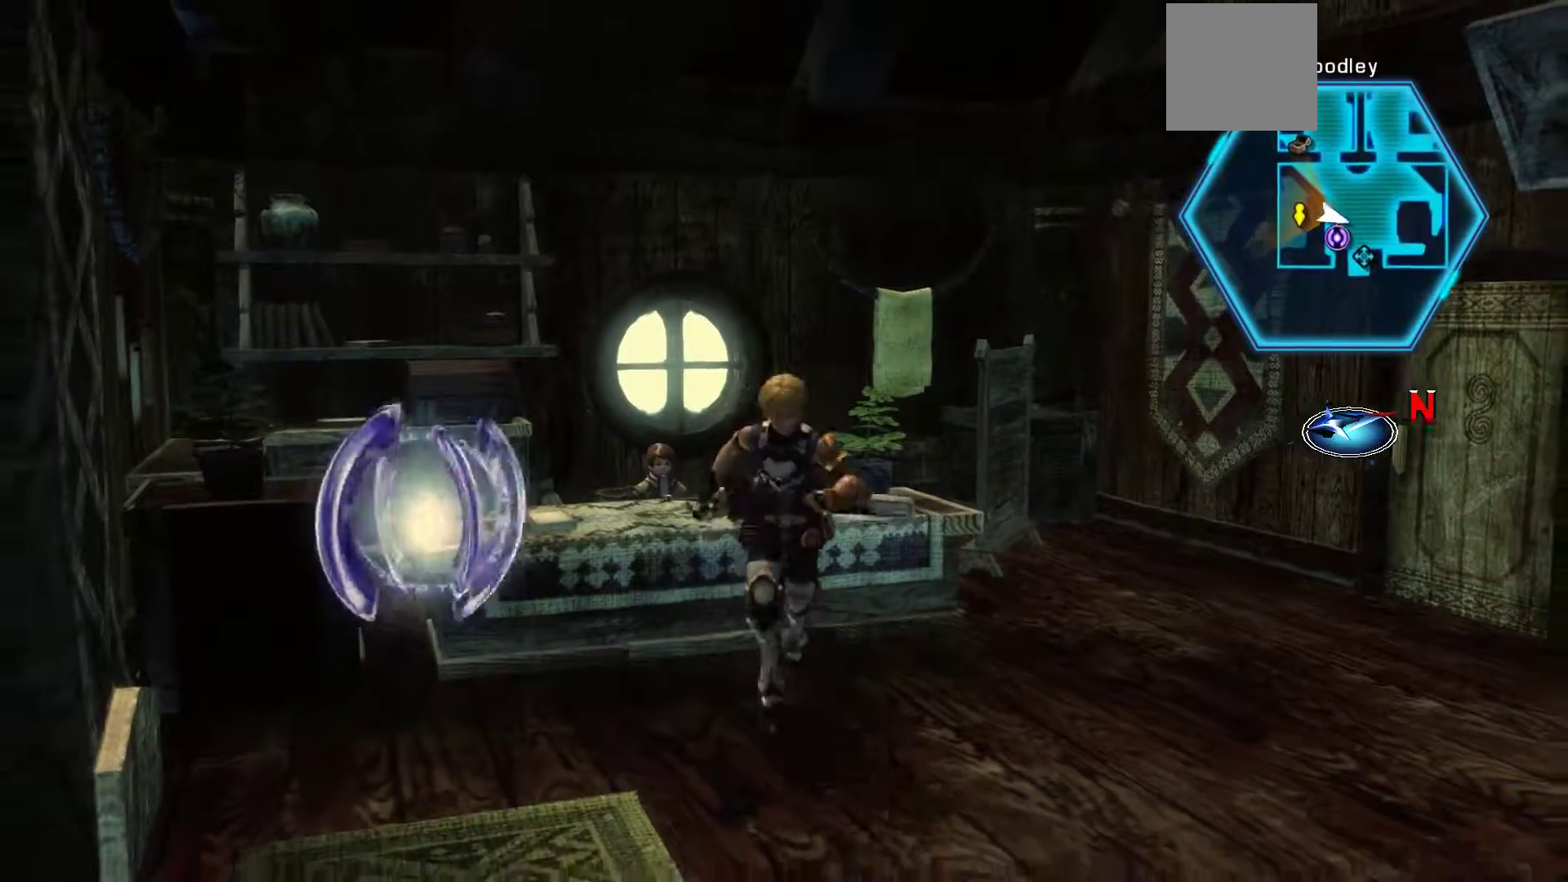
{"buttons": [], "left_stick": "right", "right_stick": "center", "events": [[133, "left_stick", "center"], [200, "left_stick", "right"]]}
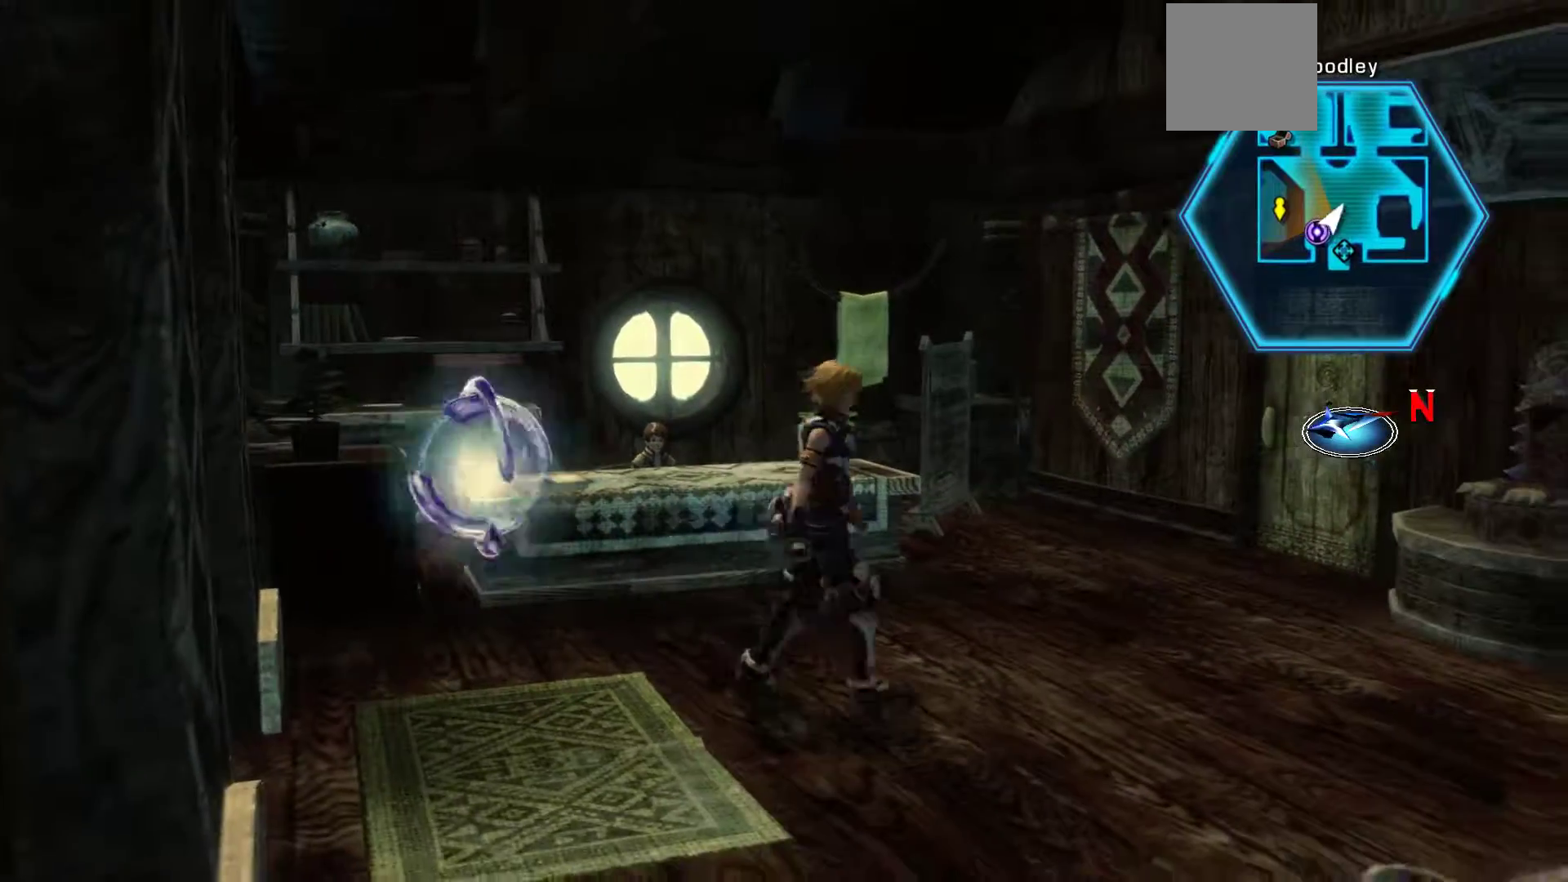
{"buttons": [], "left_stick": "center", "right_stick": "center", "events": [[150, "left_stick", "center"]]}
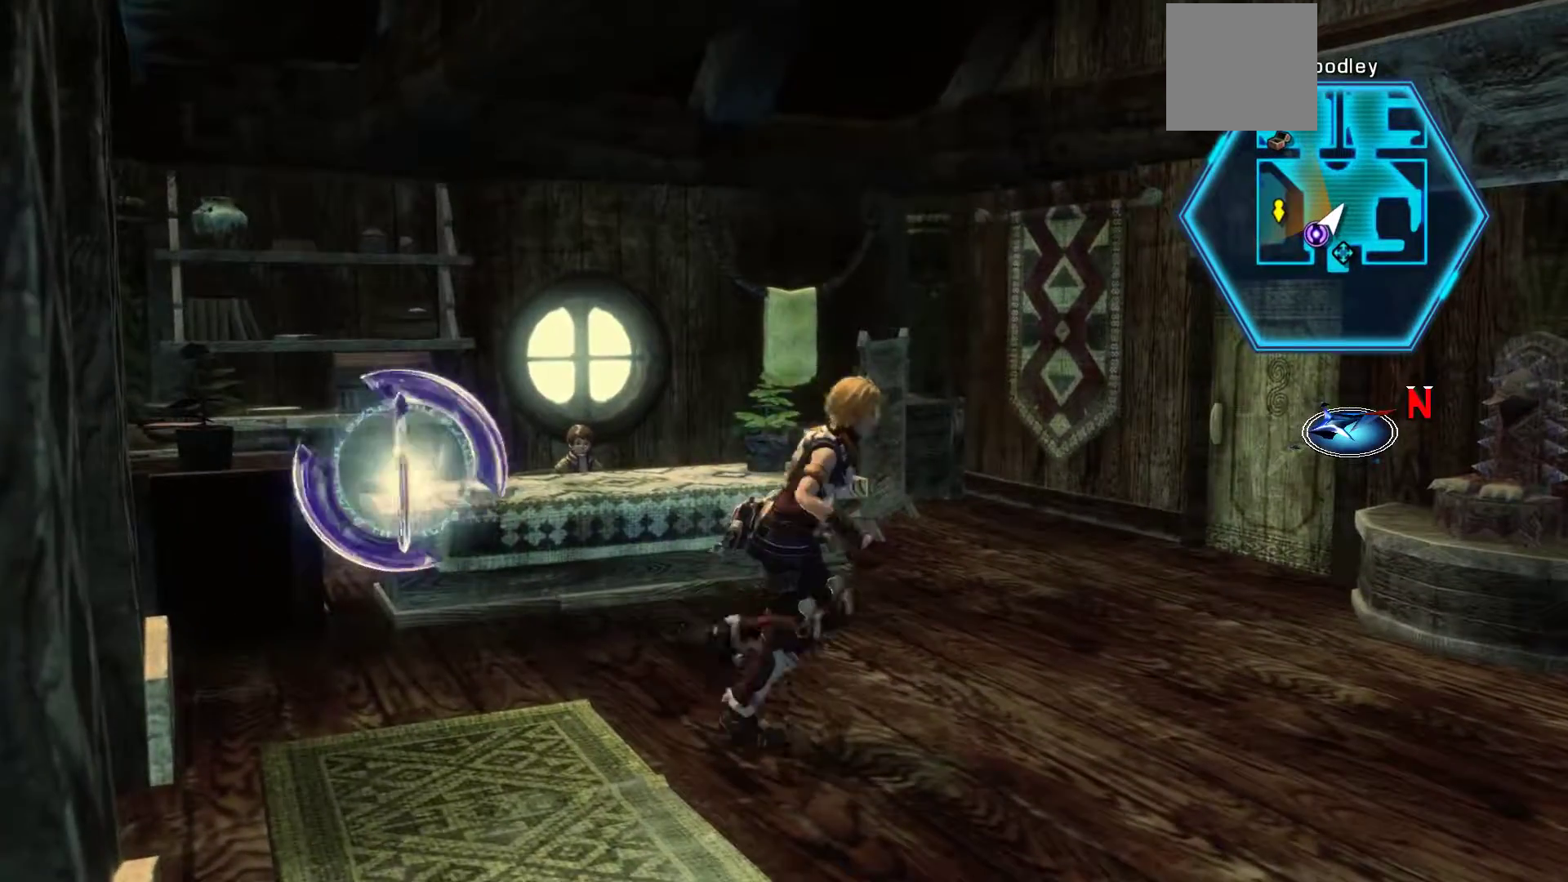
{"buttons": [], "left_stick": "center", "right_stick": "center", "events": []}
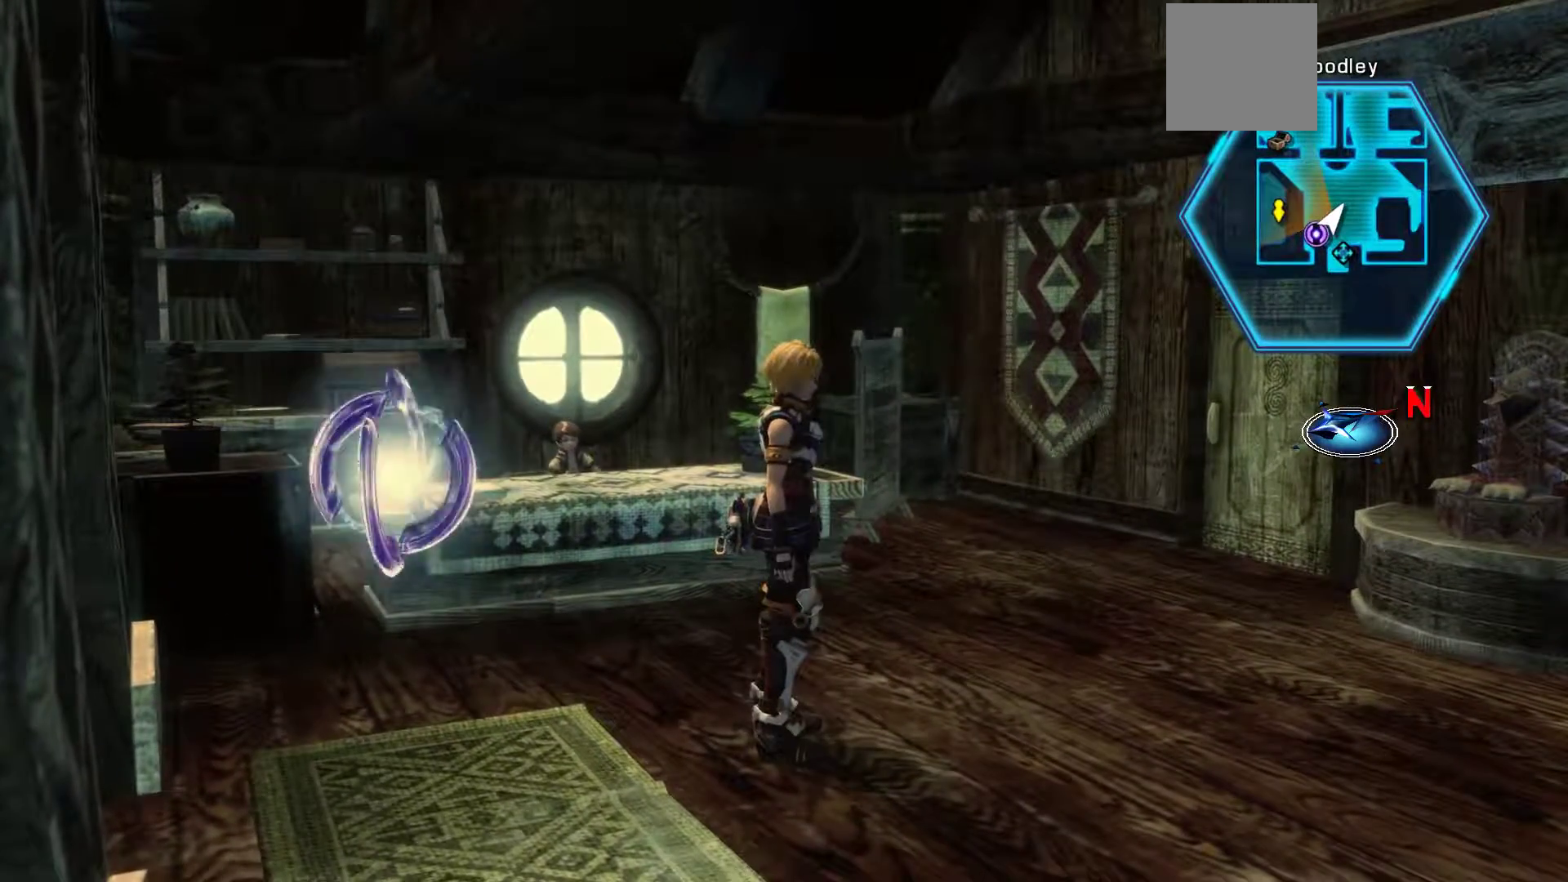
{"buttons": [], "left_stick": "center", "right_stick": "center", "events": []}
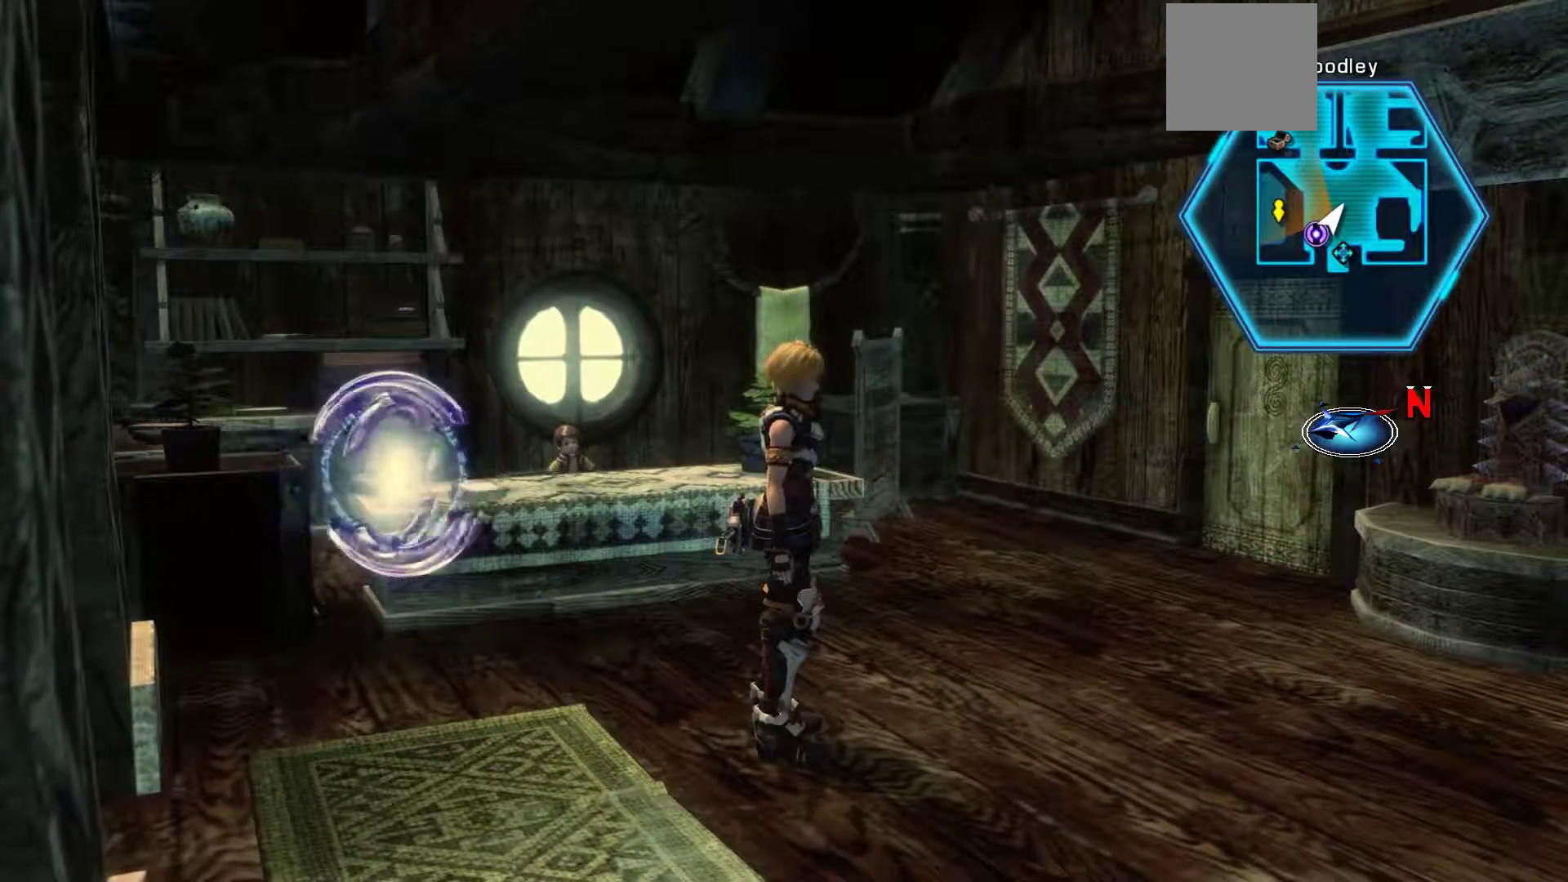
{"buttons": [], "left_stick": "center", "right_stick": "center", "events": []}
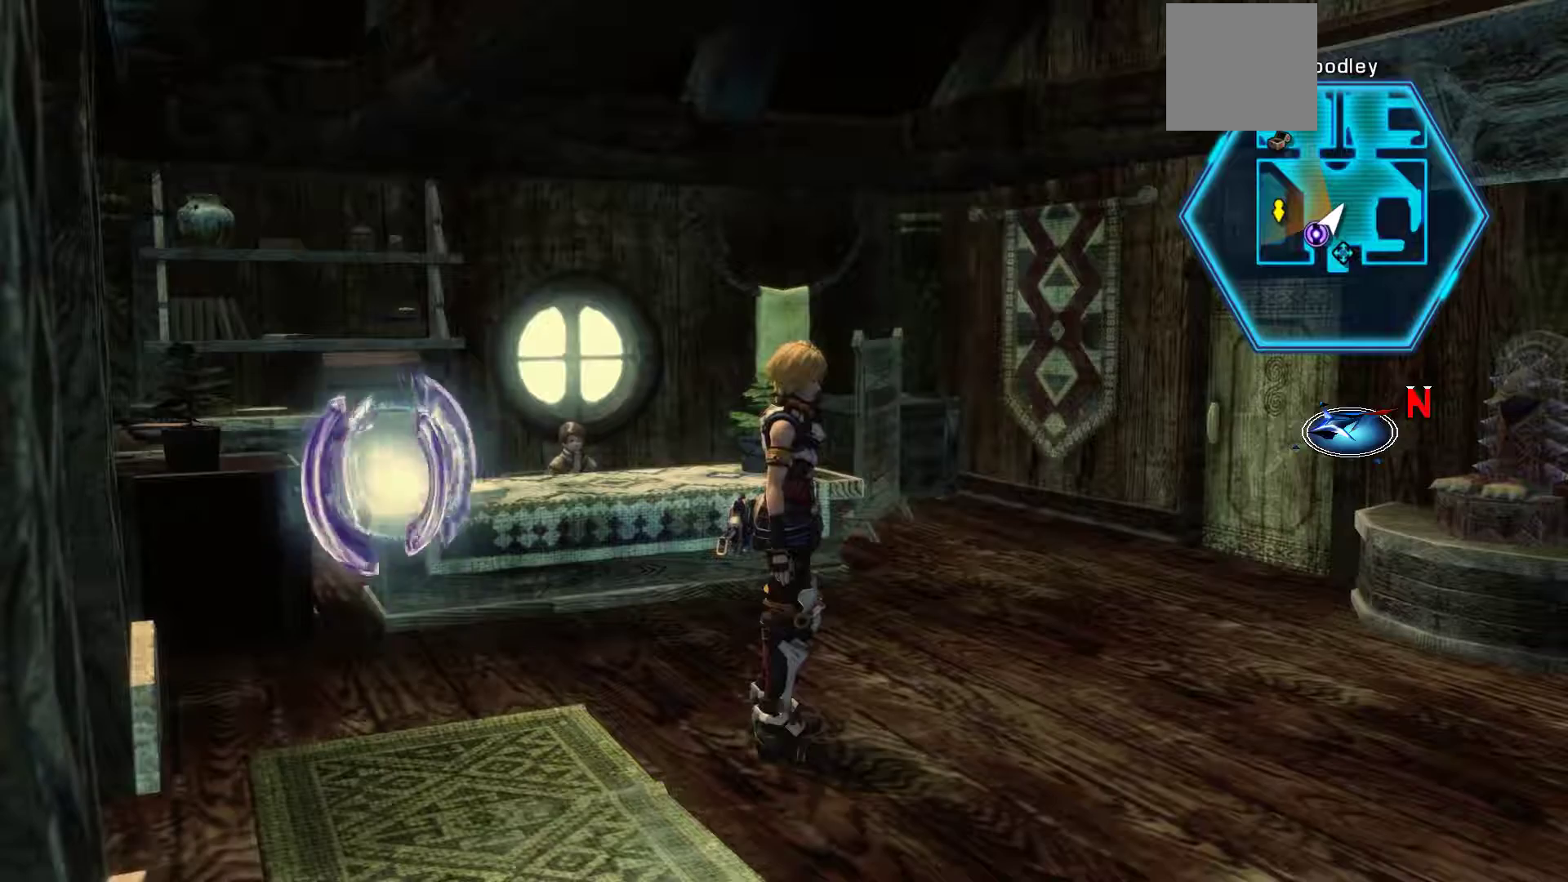
{"buttons": [], "left_stick": "down-left", "right_stick": "center", "events": [[183, "left_stick", "down-left"]]}
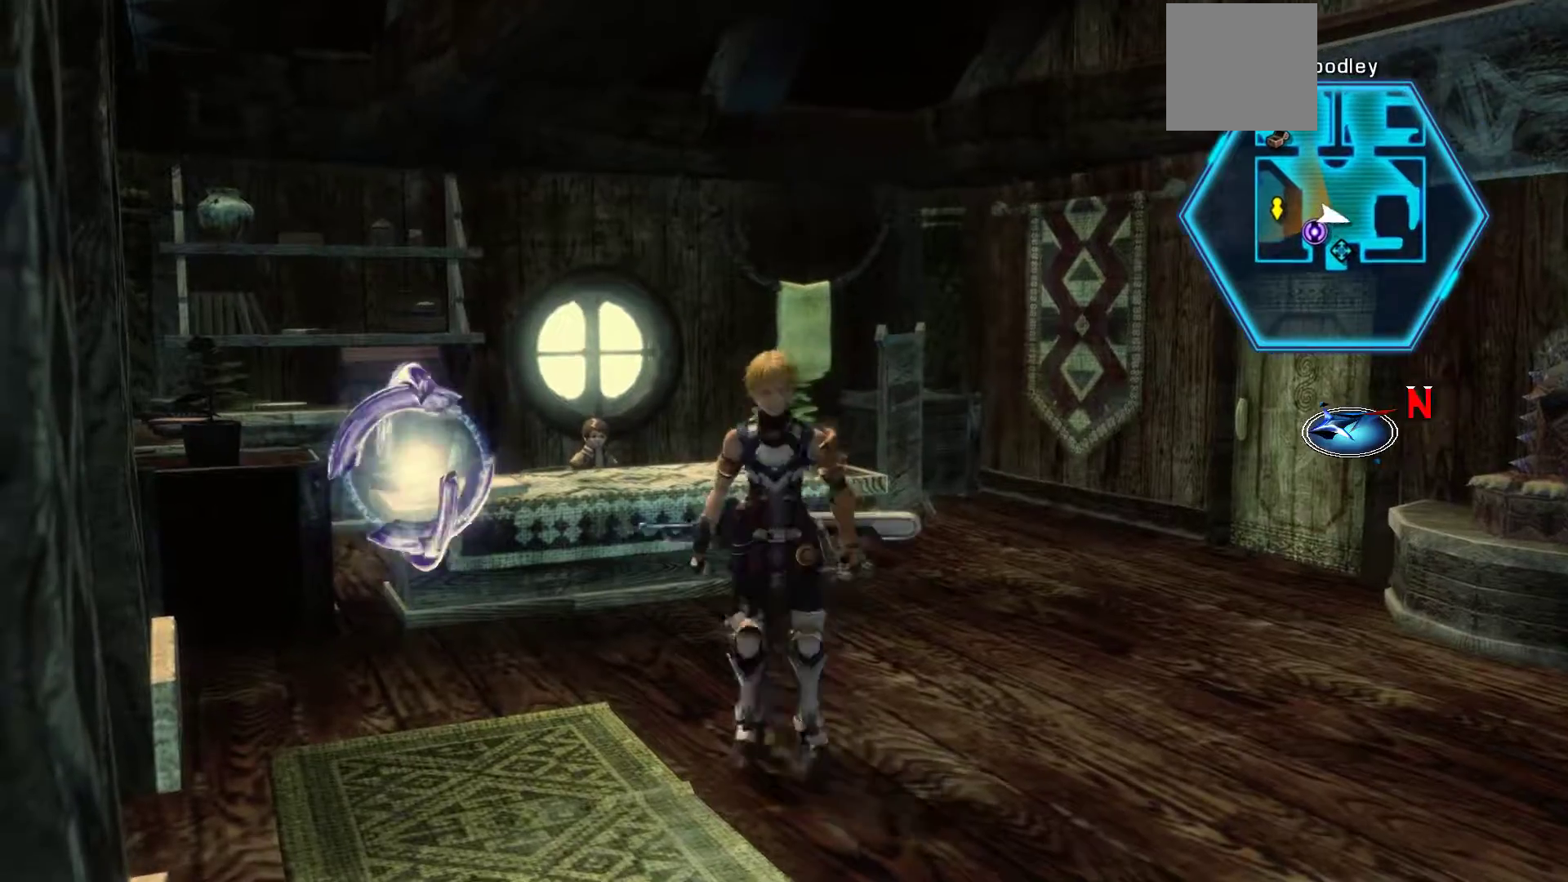
{"buttons": [], "left_stick": "center", "right_stick": "center", "events": [[367, "left_stick", "center"]]}
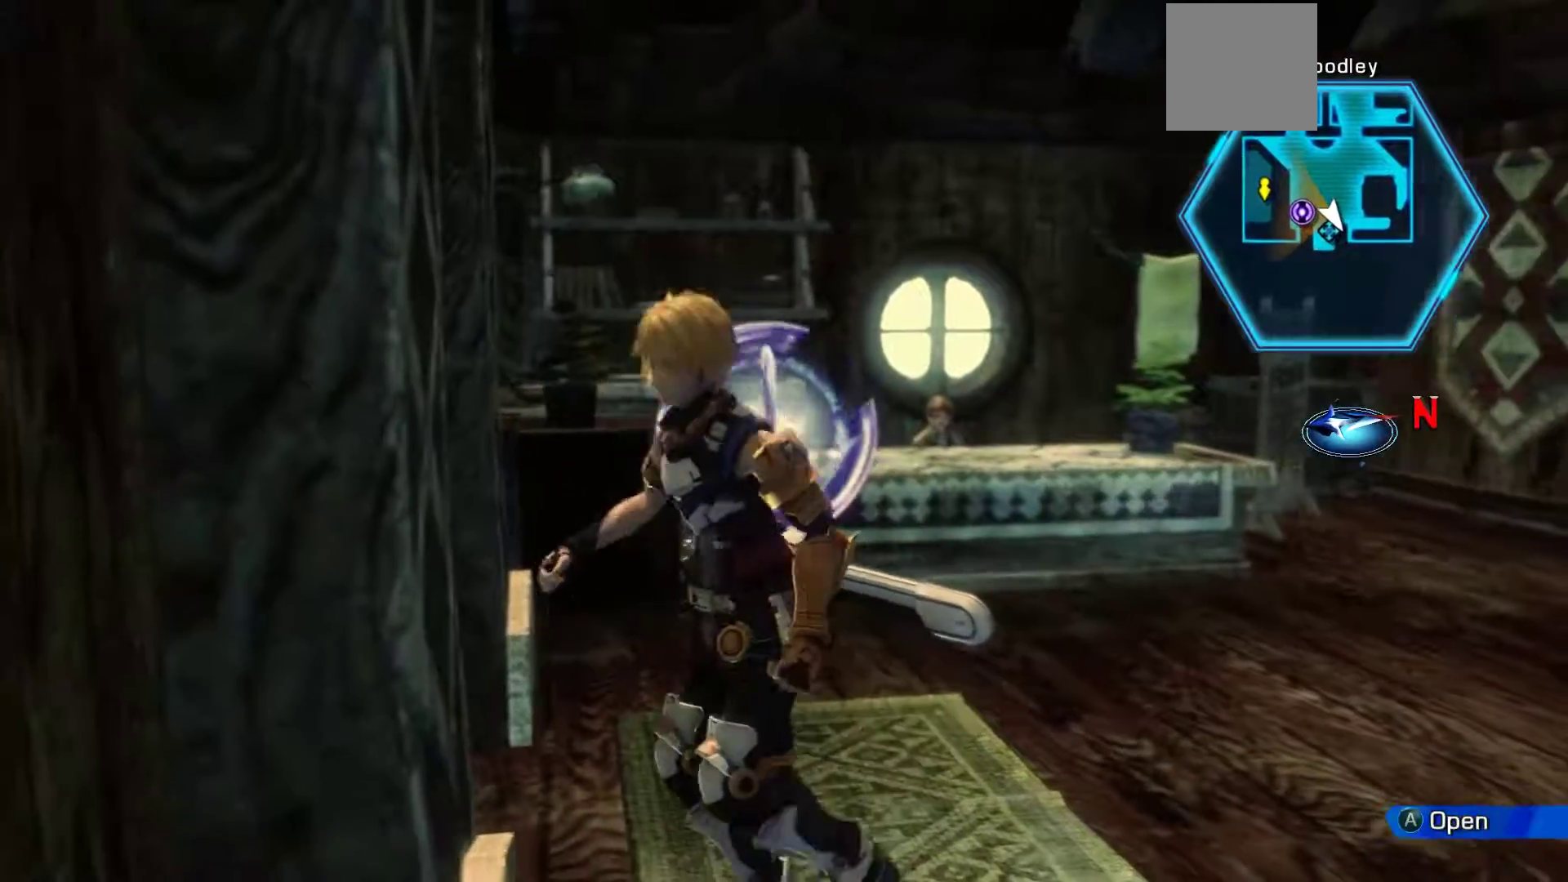
{"buttons": [], "left_stick": "center", "right_stick": "center", "events": []}
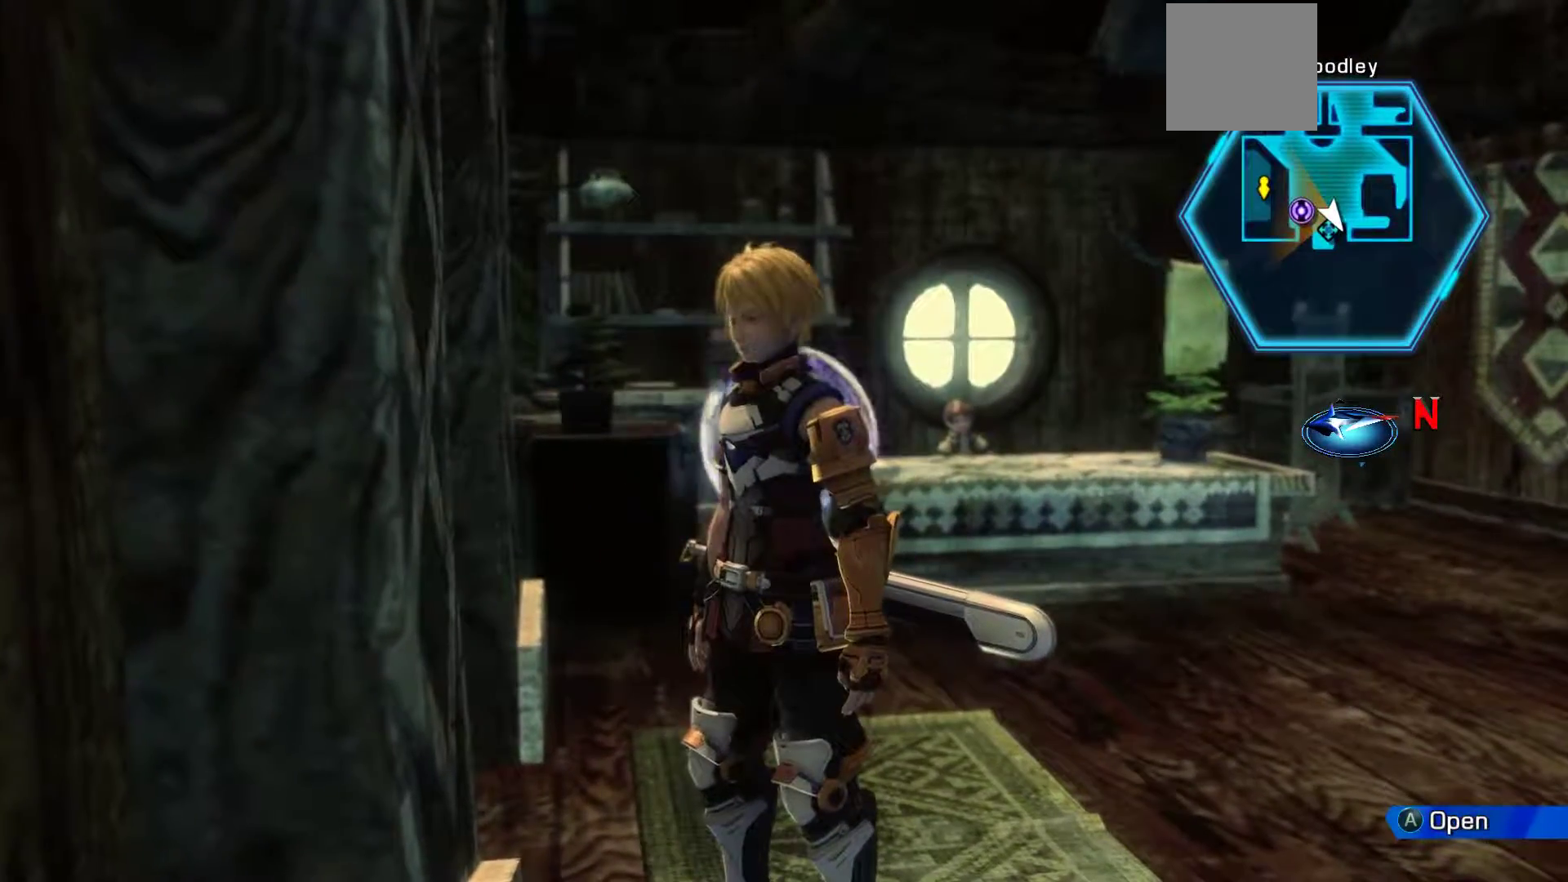
{"buttons": ["A"], "left_stick": "center", "right_stick": "center", "events": [[417, "A", "down"]]}
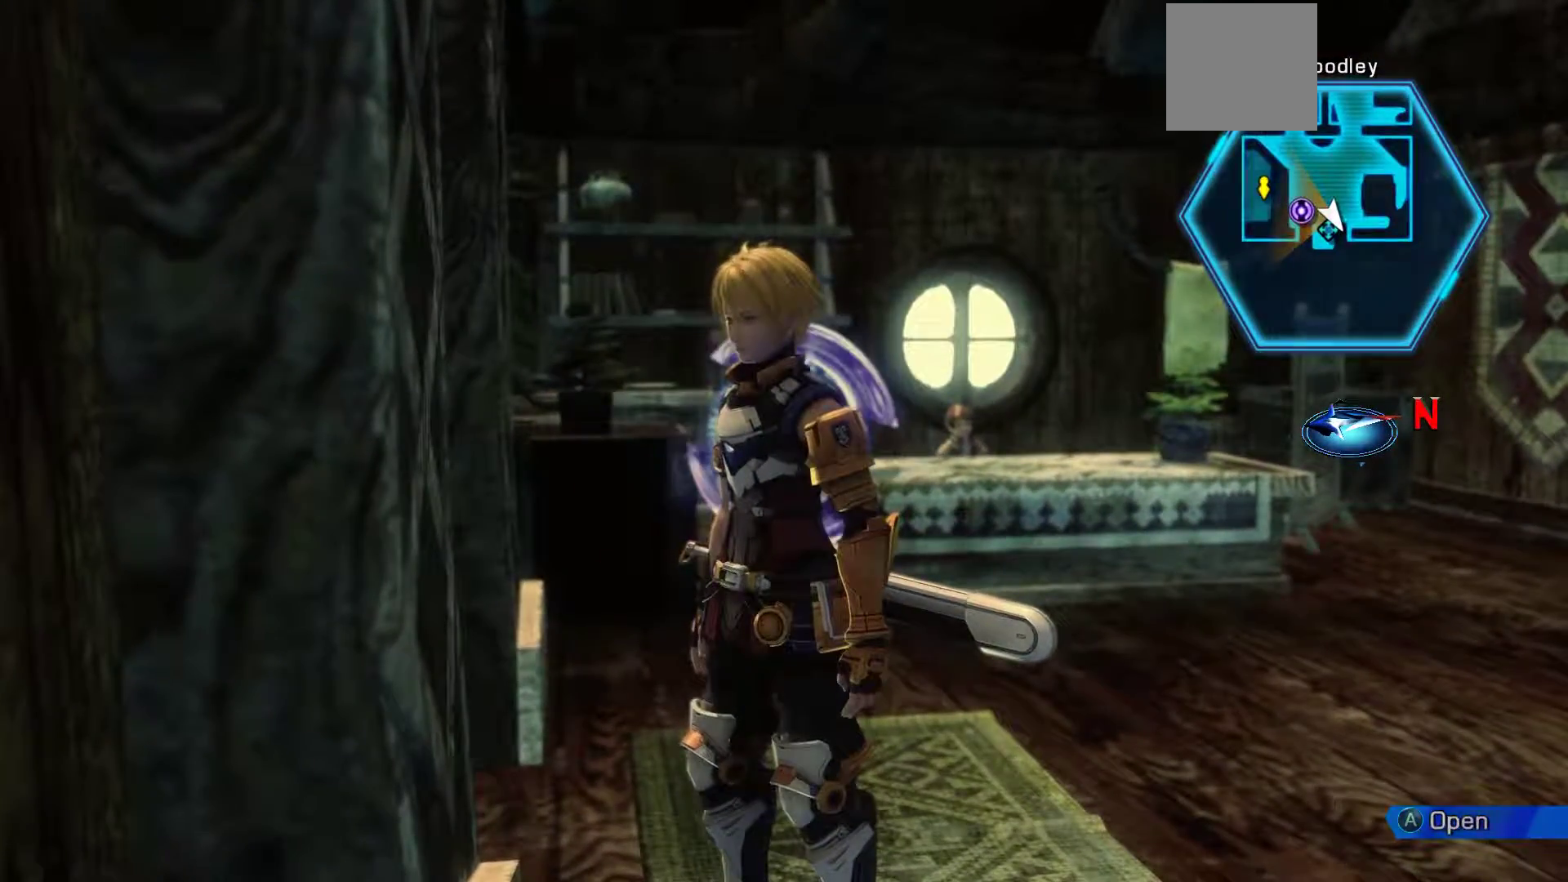
{"buttons": [], "left_stick": "center", "right_stick": "center", "events": [[217, "A", "up"]]}
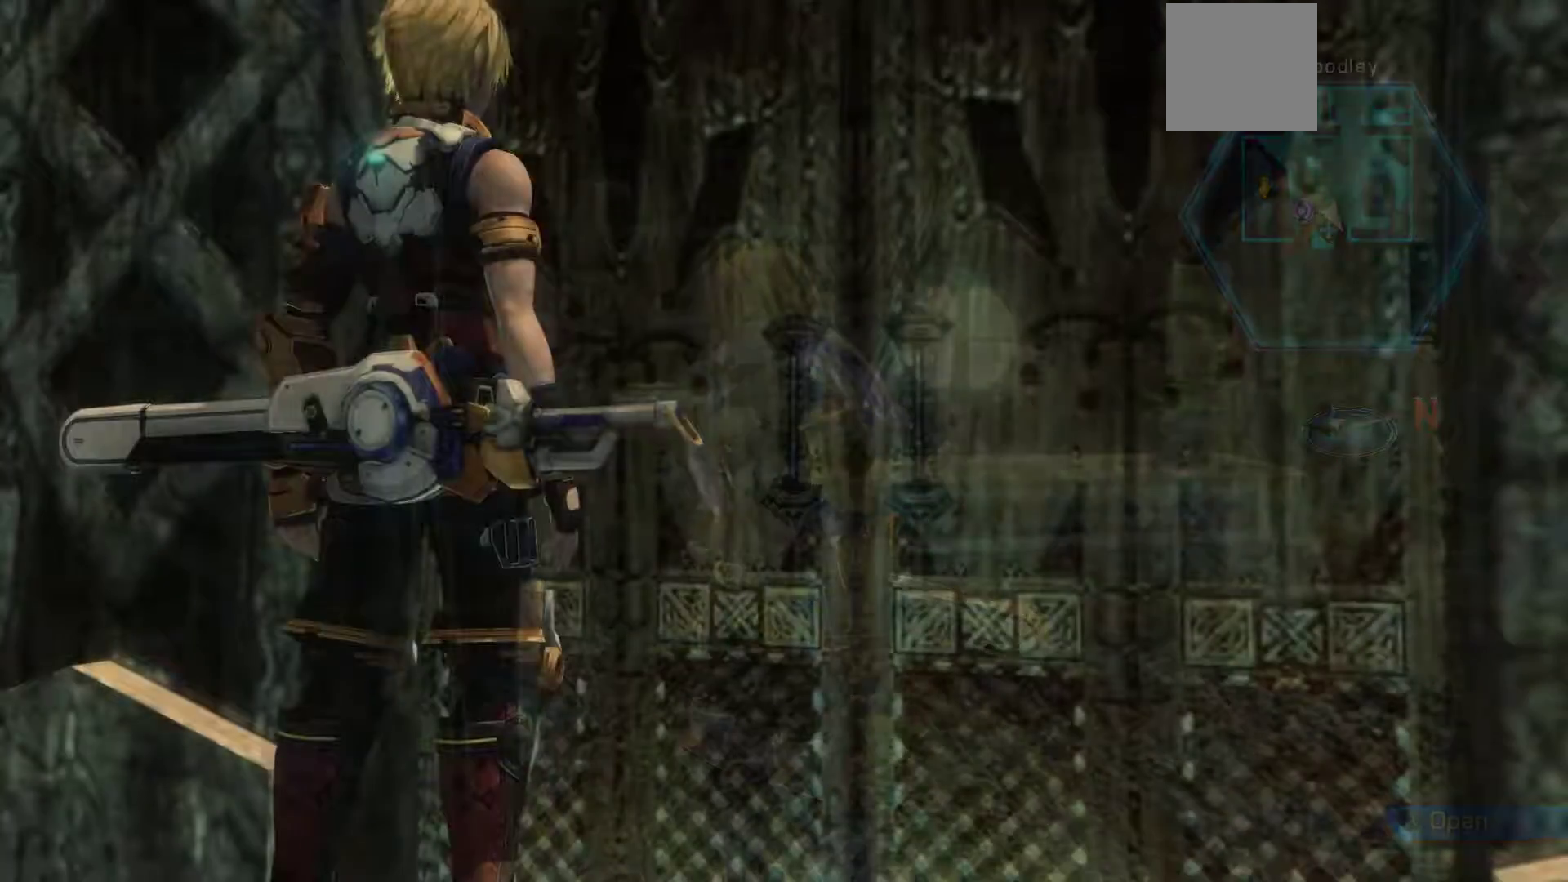
{"buttons": [], "left_stick": "center", "right_stick": "center", "events": []}
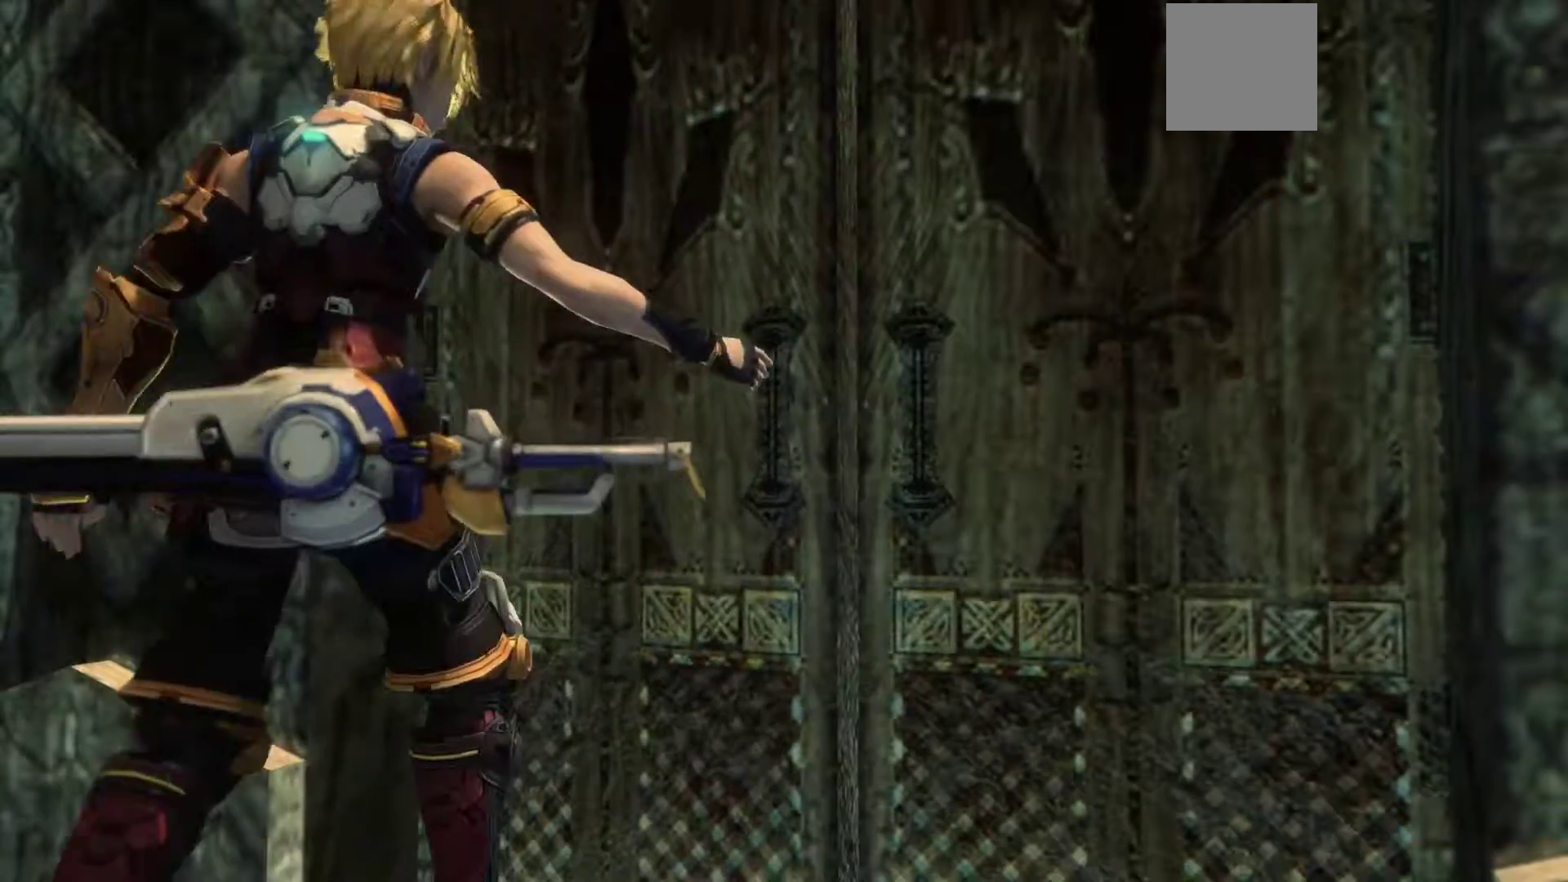
{"buttons": [], "left_stick": "center", "right_stick": "center", "events": []}
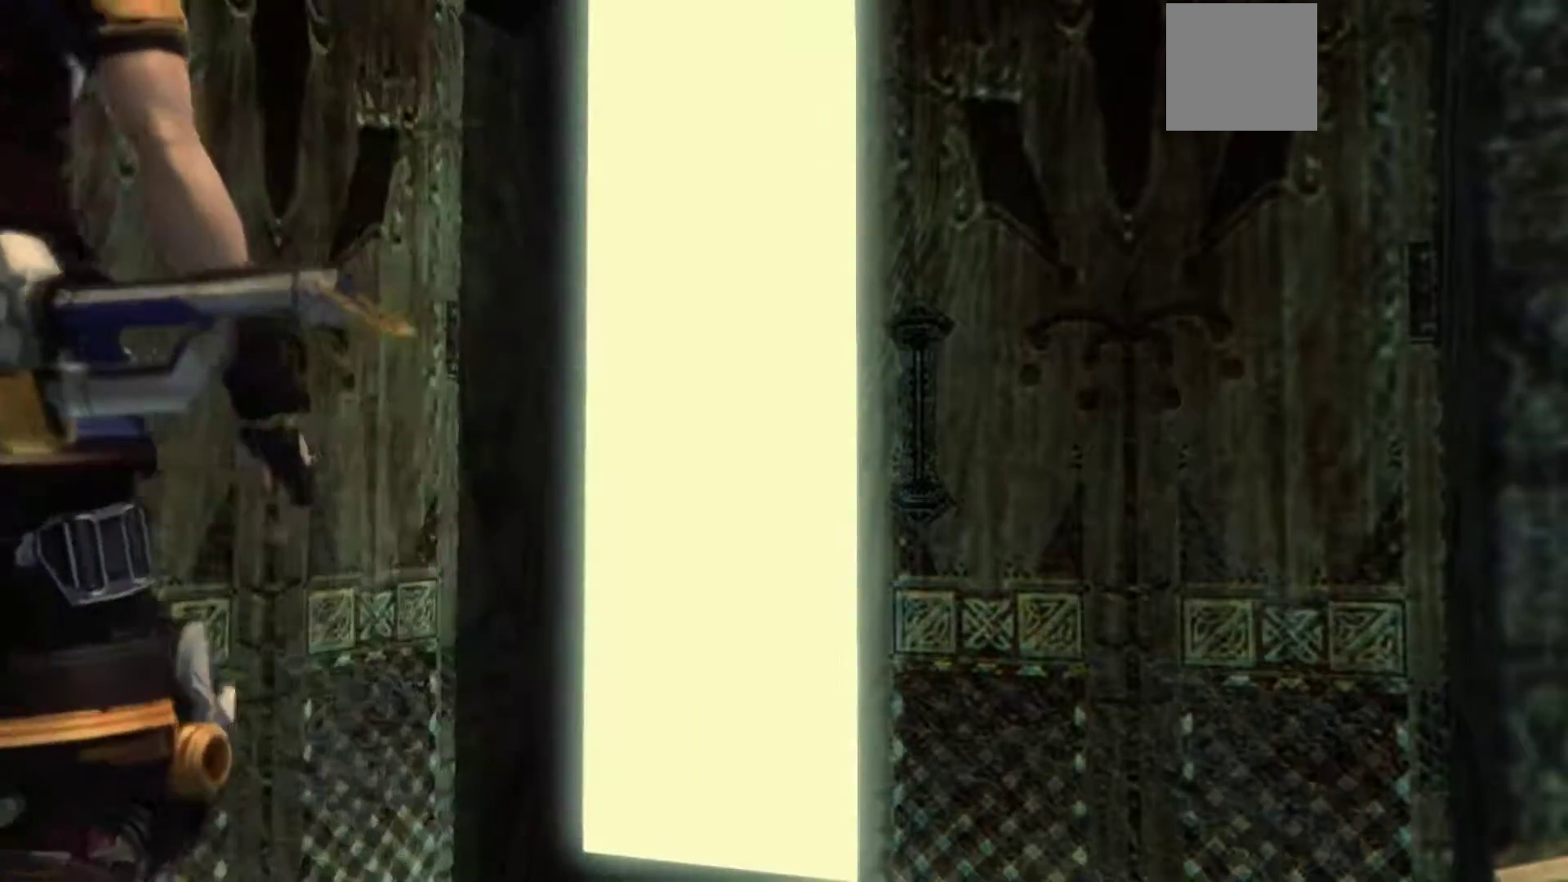
{"buttons": [], "left_stick": "center", "right_stick": "center", "events": []}
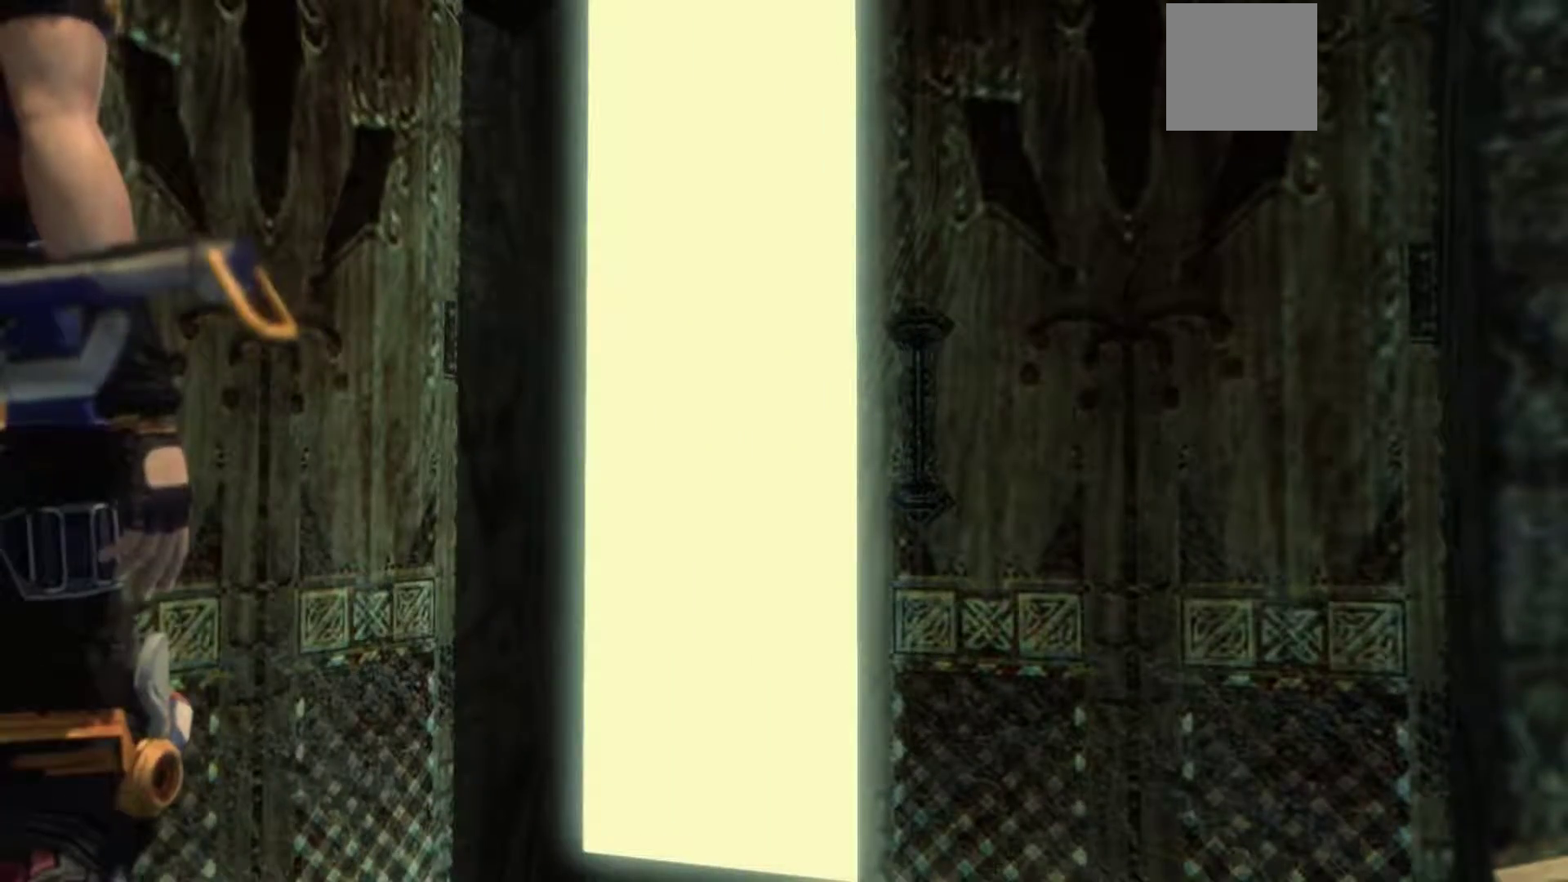
{"buttons": [], "left_stick": "center", "right_stick": "center", "events": []}
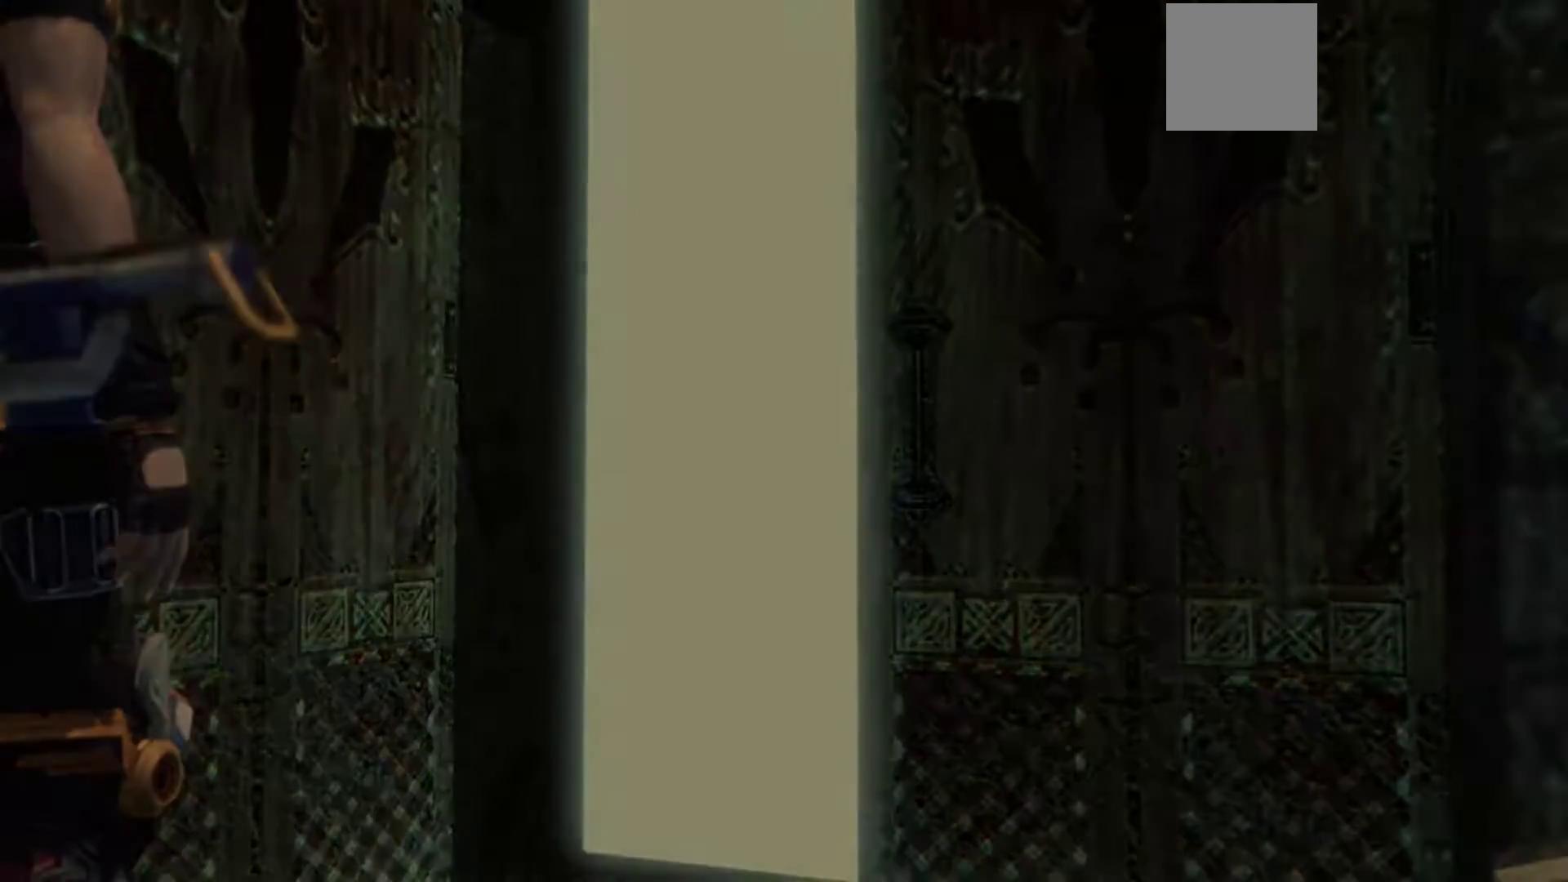
{"buttons": [], "left_stick": "center", "right_stick": "center", "events": []}
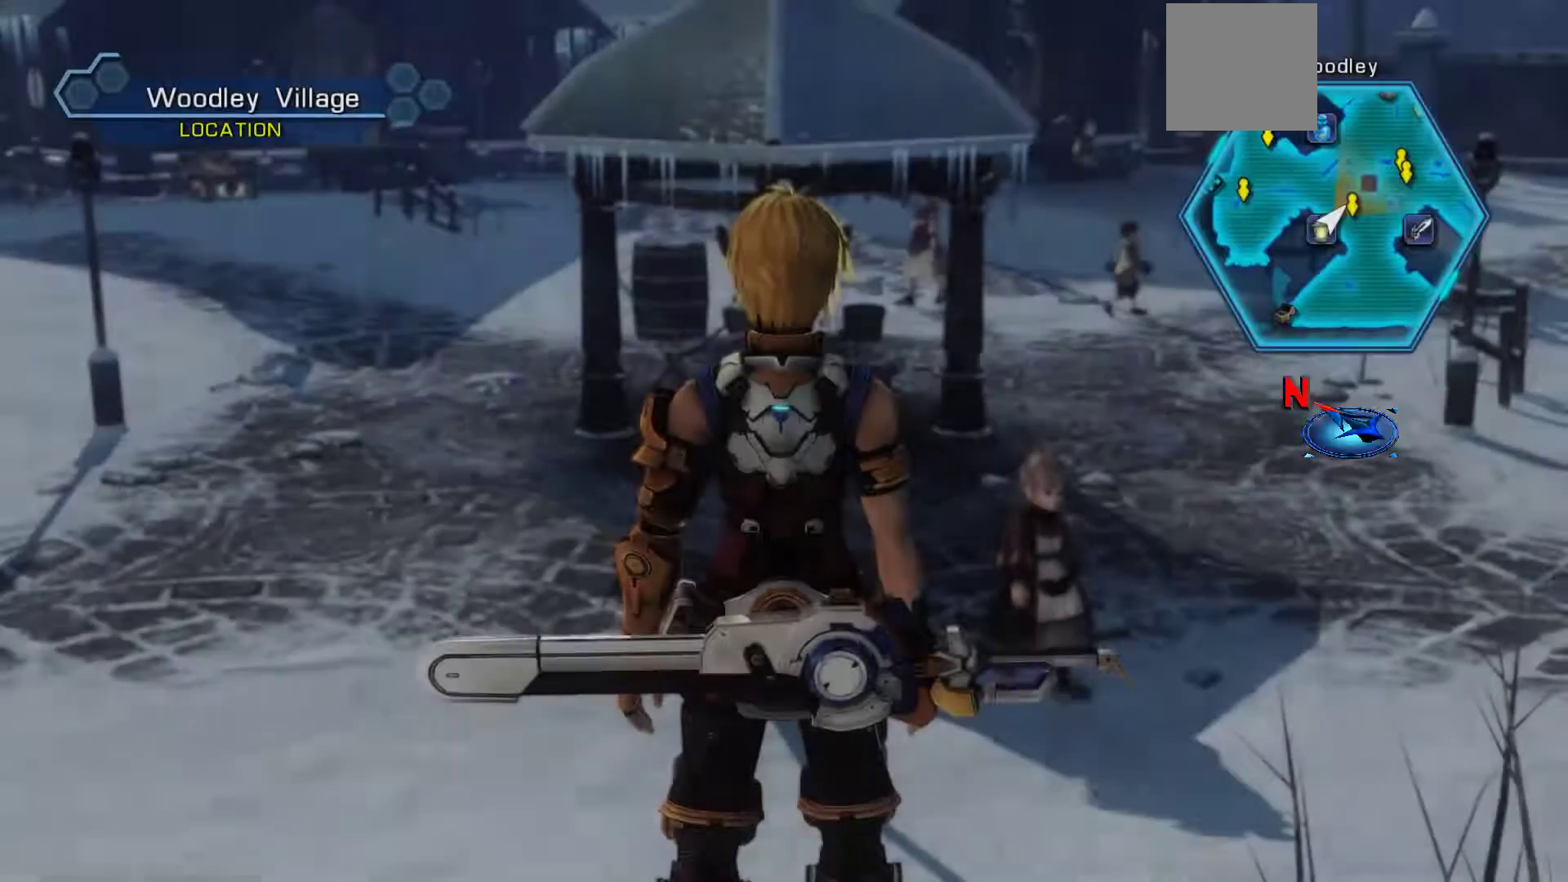
{"buttons": [], "left_stick": "up-right", "right_stick": "center", "events": [[200, "left_stick", "up-right"]]}
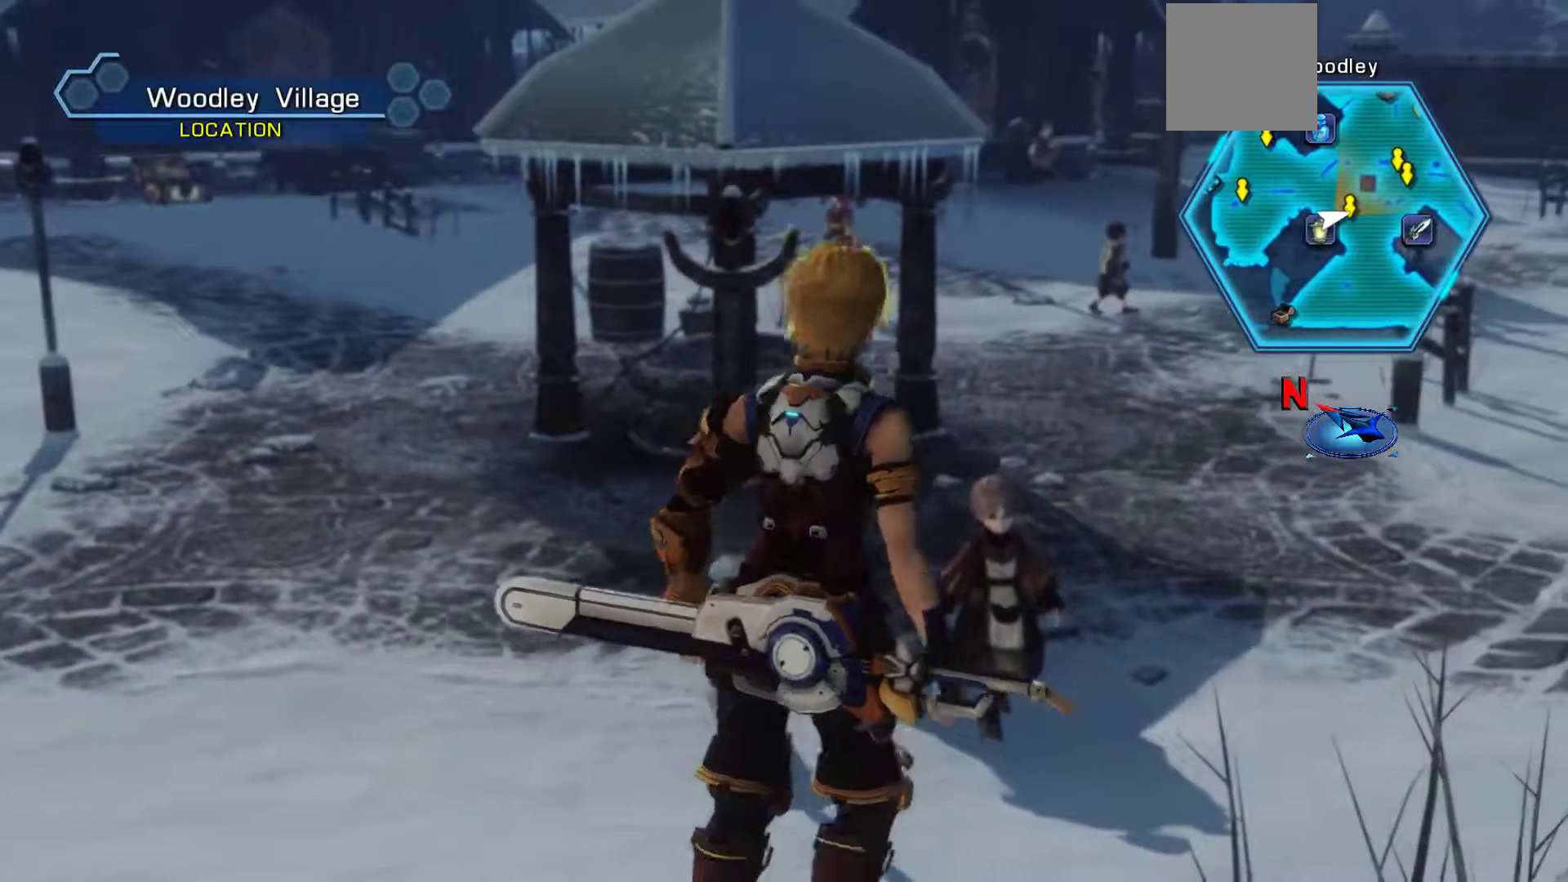
{"buttons": [], "left_stick": "up-left", "right_stick": "center", "events": [[350, "left_stick", "up-left"]]}
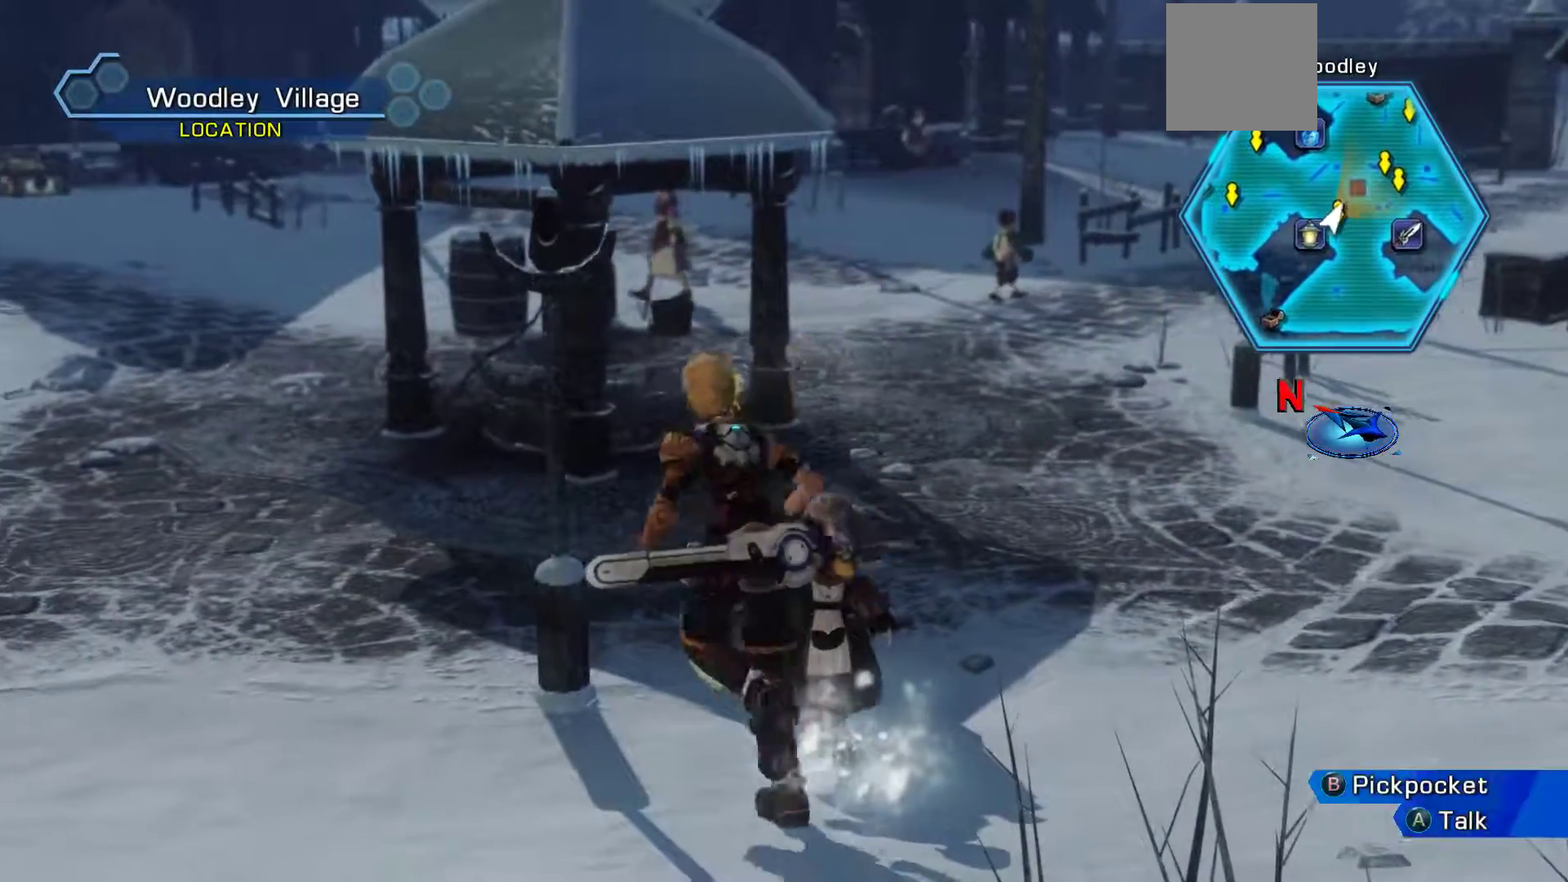
{"buttons": [], "left_stick": "center", "right_stick": "center", "events": [[83, "left_stick", "up"], [200, "left_stick", "up-right"], [300, "left_stick", "right"], [467, "left_stick", "center"]]}
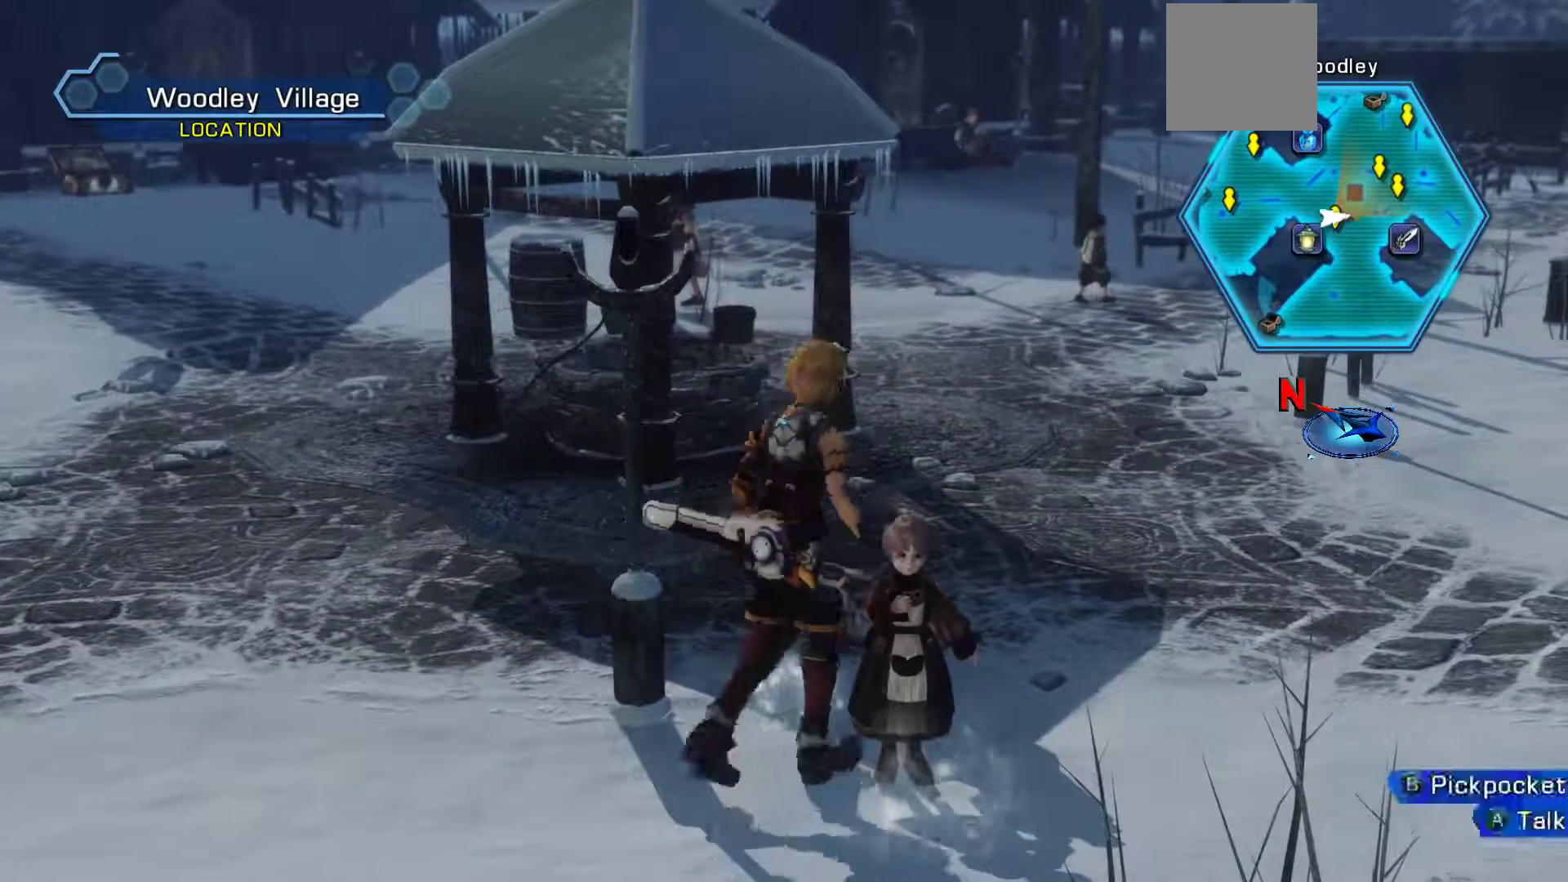
{"buttons": [], "left_stick": "center", "right_stick": "center", "events": [[50, "A", "down"], [267, "A", "up"]]}
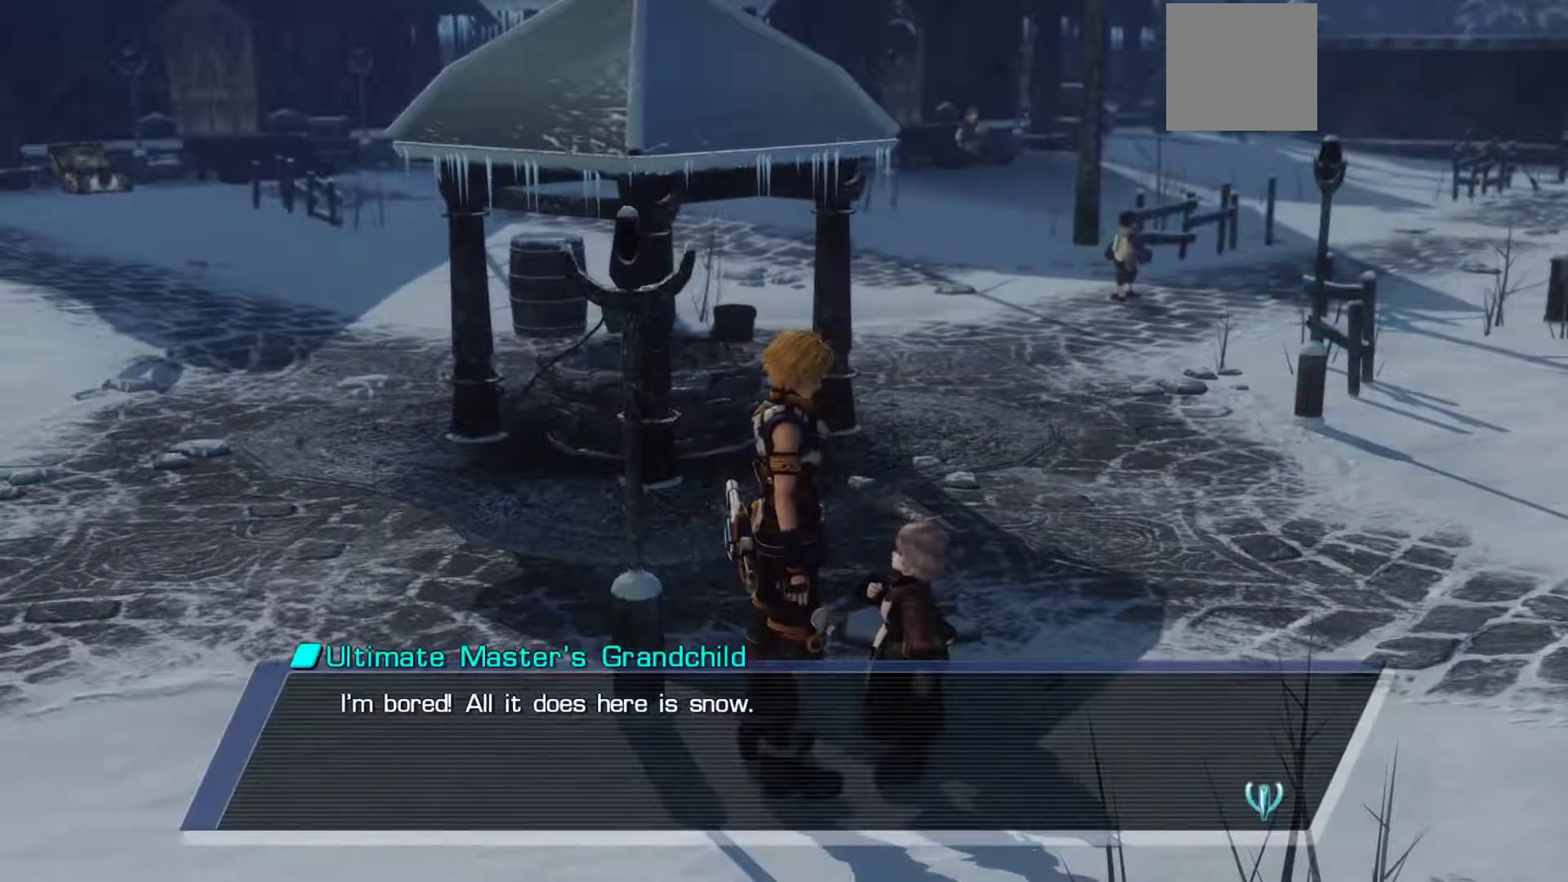
{"buttons": [], "left_stick": "up-left", "right_stick": "center", "events": [[83, "left_stick", "up"], [183, "A", "down"], [200, "left_stick", "up-left"], [350, "A", "up"]]}